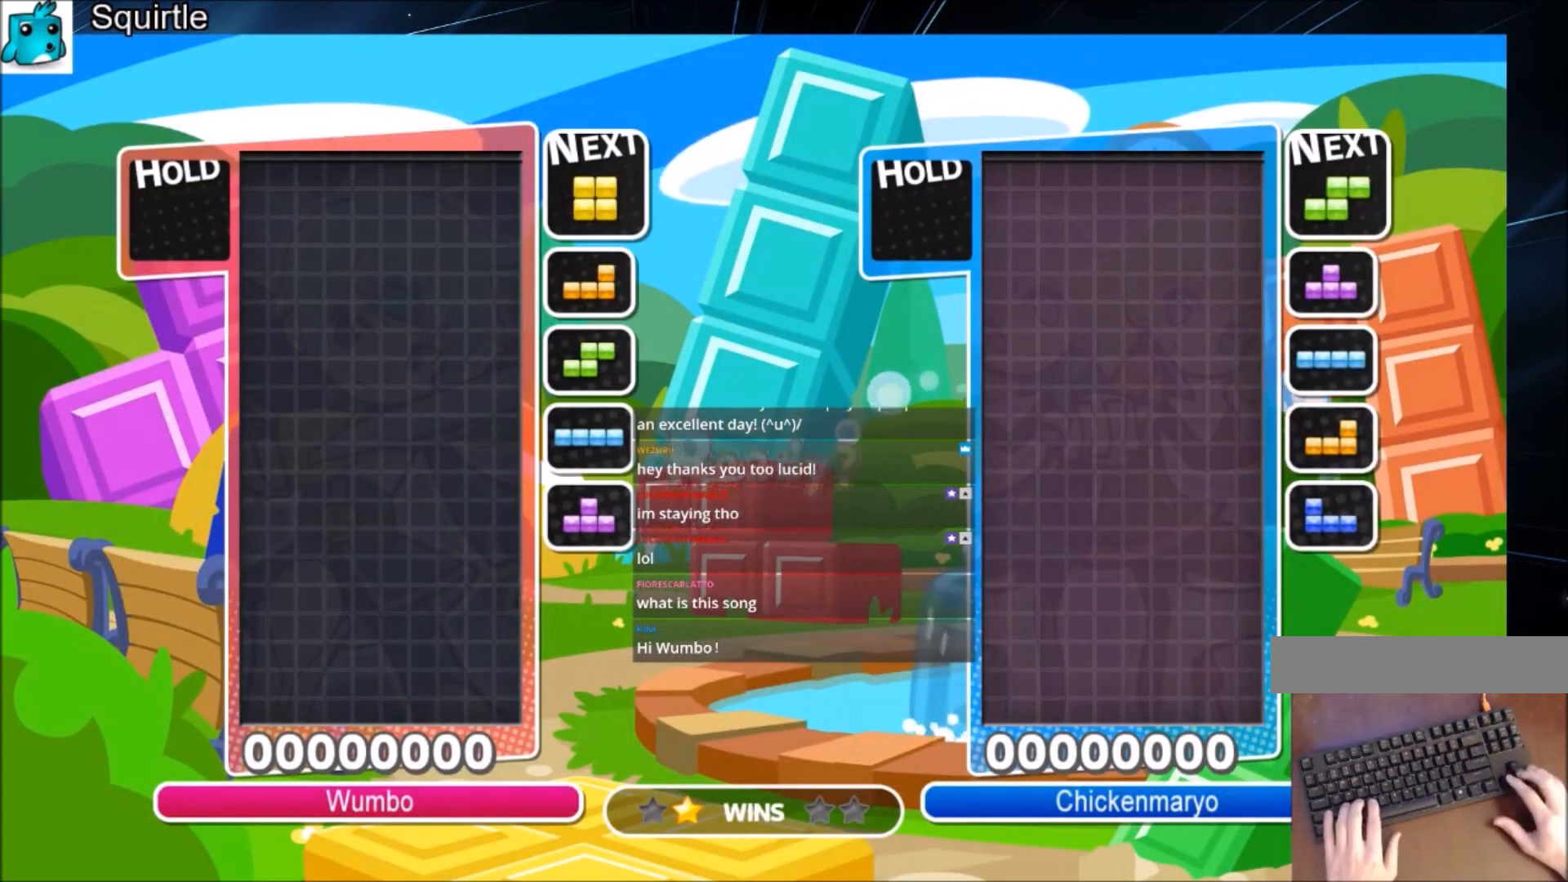
Gameplay with keyboard; each line is a JSON object with the keys held at the frame after it. "events" lists presses ("down") and releases ("up") of "c", "down", "left", "right", "shift", "up", "x" and "z" between this image and that frame as [ms after this image, input, new state], when the widget could be followed in between. No other keys are recorded. Mouse input is not recorded.
{"keys": ["left"], "events": [[301, "left", "down"]]}
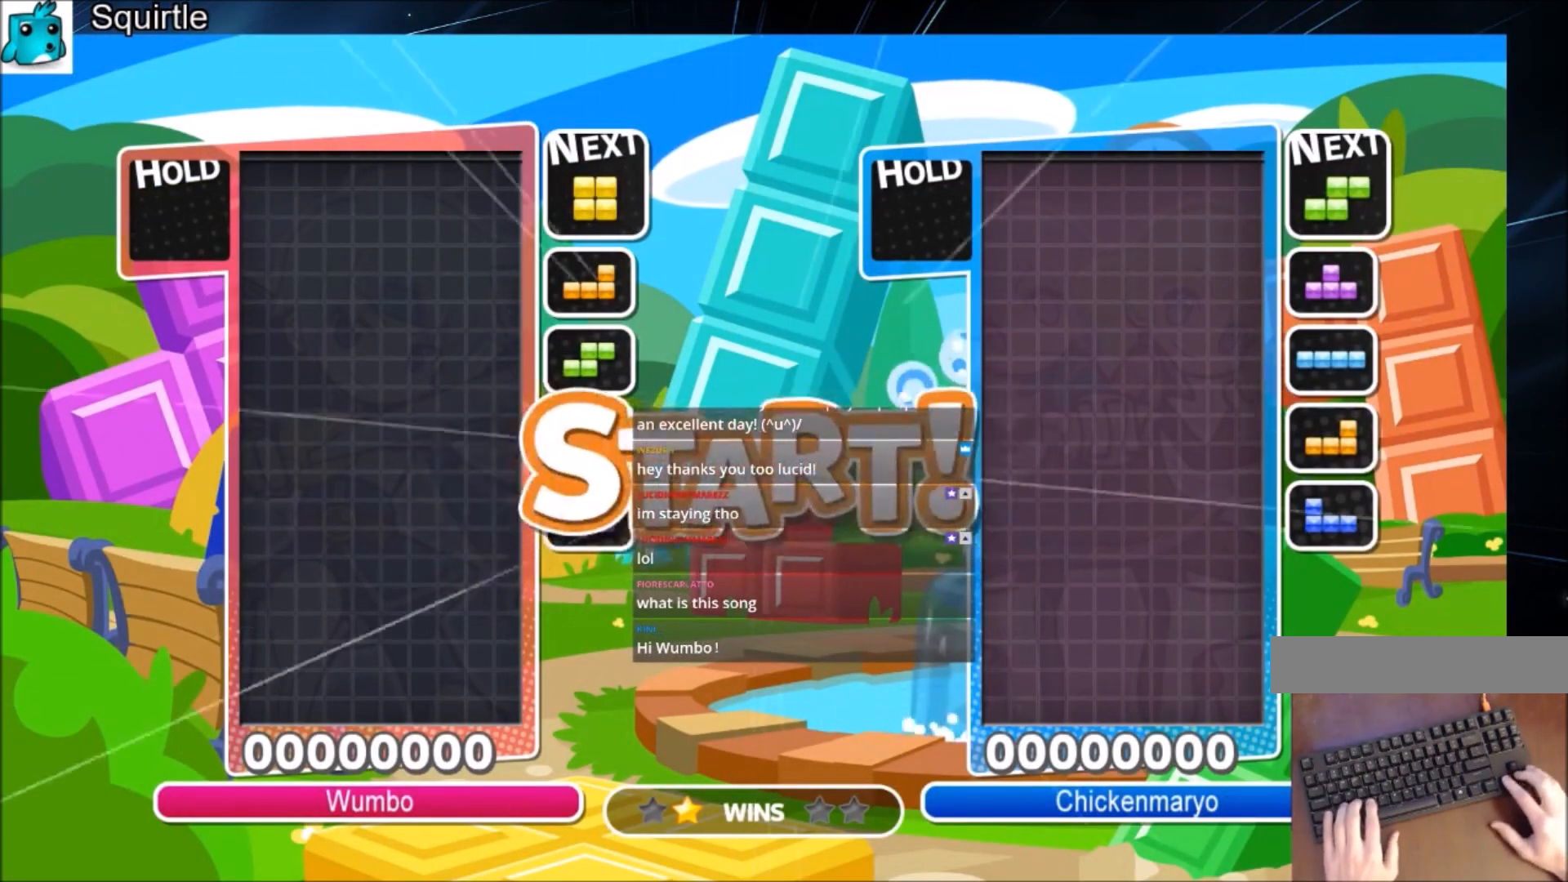
{"keys": ["left"], "events": []}
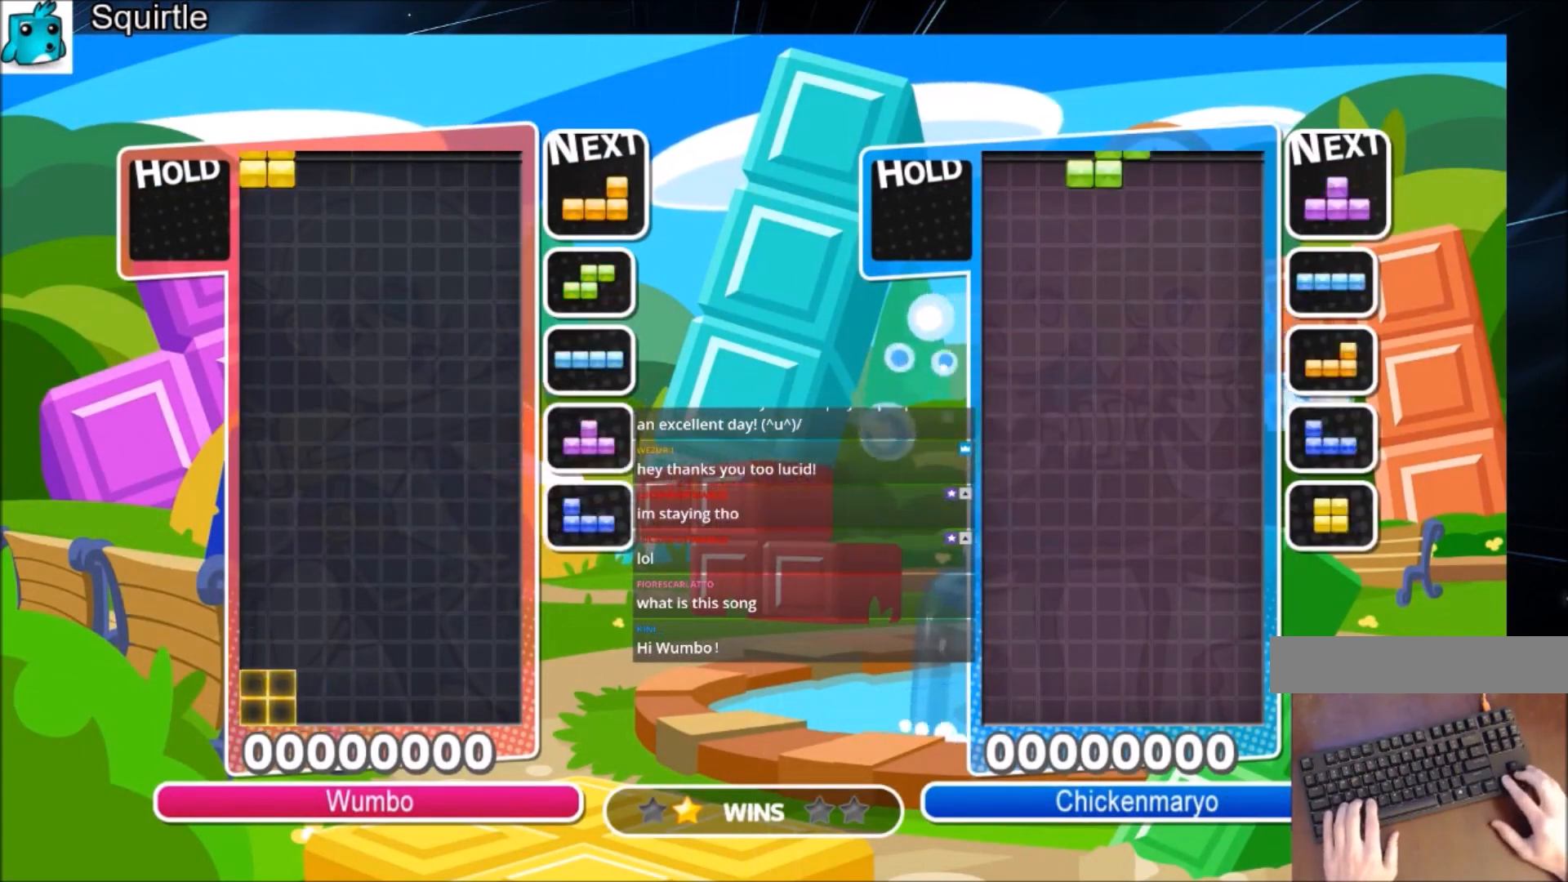
{"keys": ["down"], "events": [[167, "down", "down"], [167, "left", "up"], [234, "down", "up"], [301, "down", "down"], [401, "down", "up"], [468, "down", "down"]]}
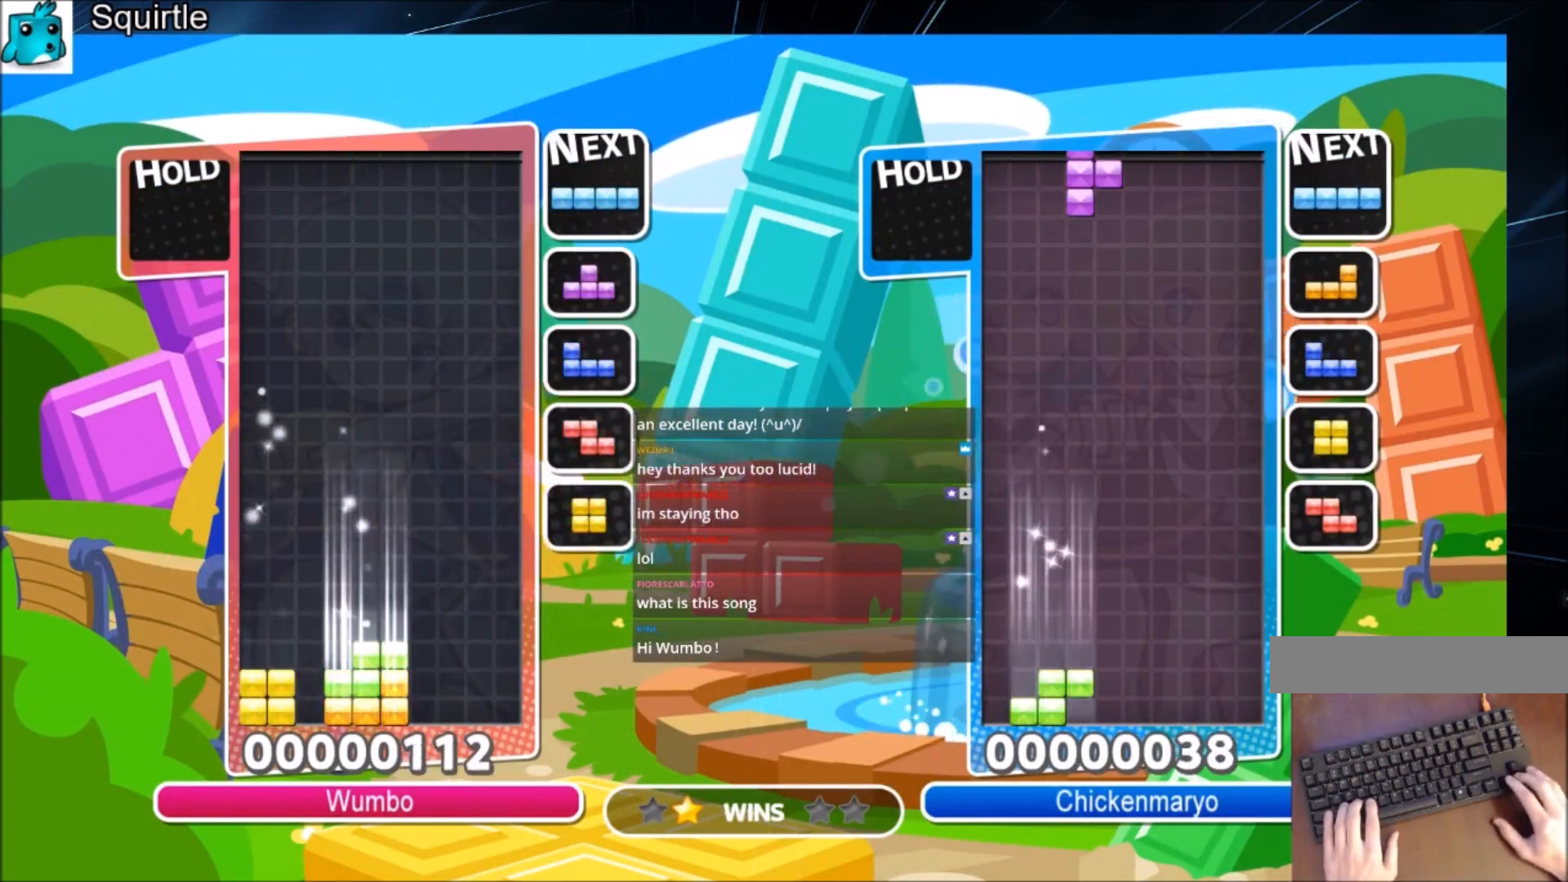
{"keys": ["right"], "events": [[133, "down", "up"], [200, "x", "down"], [267, "right", "down"], [300, "right", "up"], [367, "x", "up"], [400, "down", "down"], [400, "right", "down"], [500, "down", "up"]]}
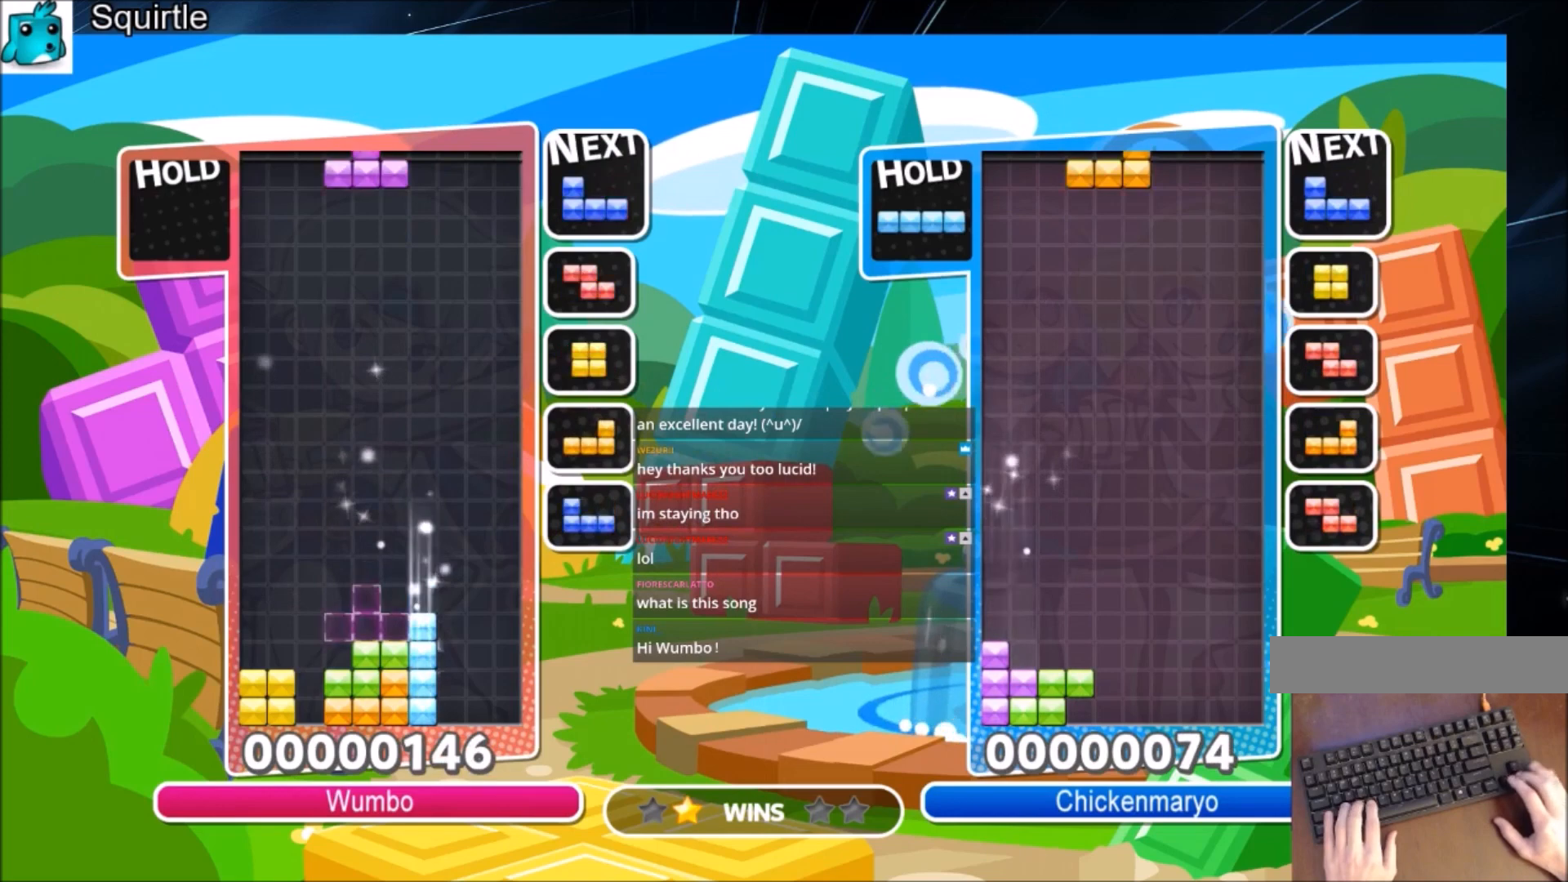
{"keys": ["right"], "events": [[34, "c", "down"], [267, "c", "up"], [367, "down", "down"], [501, "down", "up"]]}
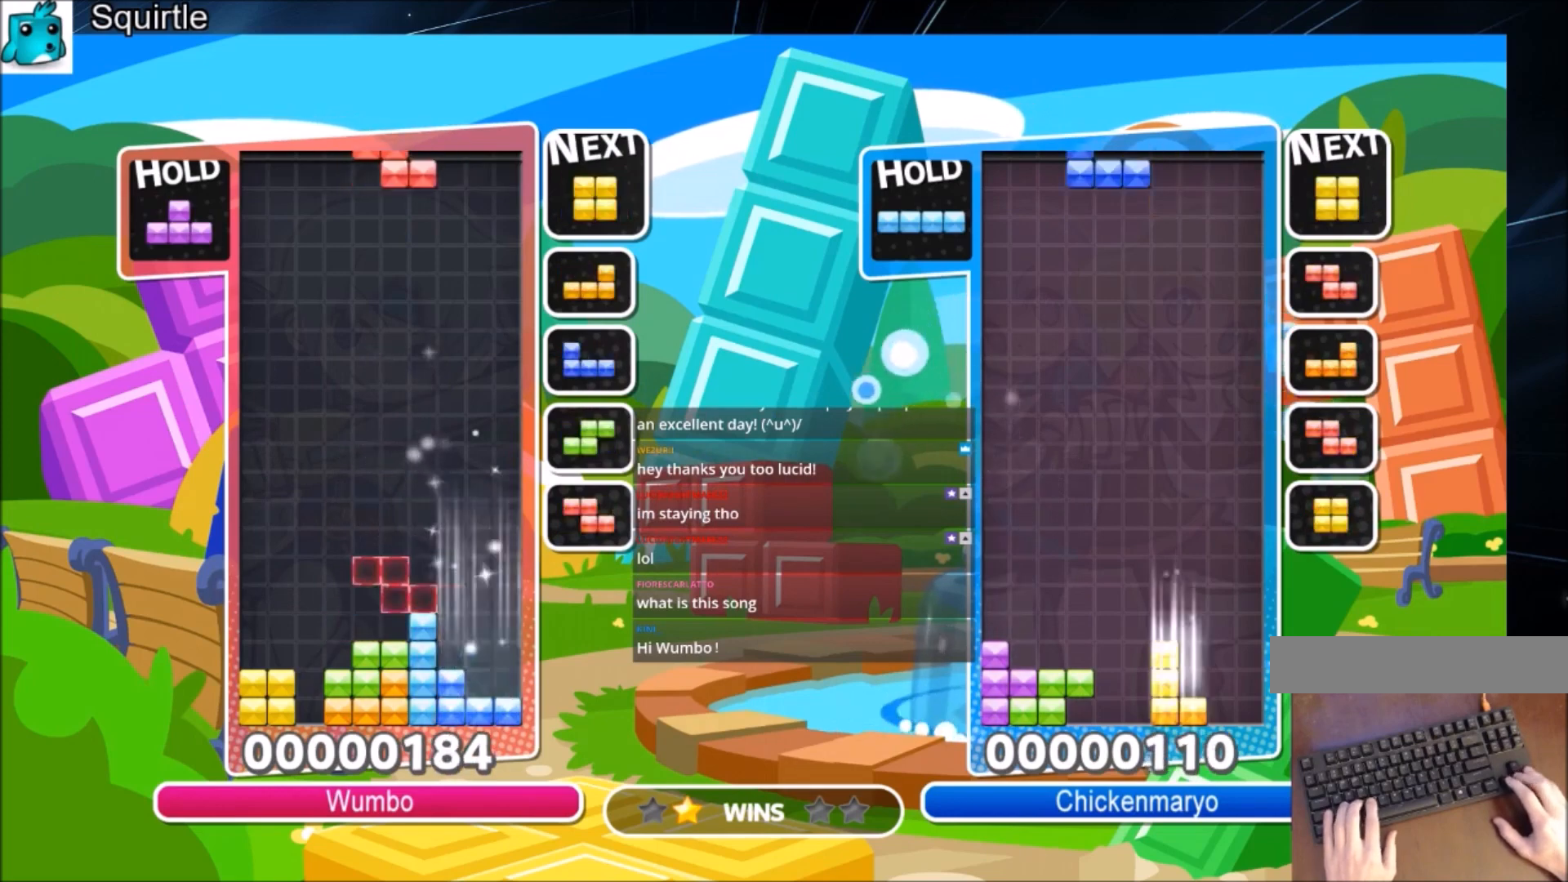
{"keys": ["c", "left"], "events": [[200, "down", "down"], [233, "left", "down"], [233, "right", "up"], [300, "down", "up"], [400, "c", "down"]]}
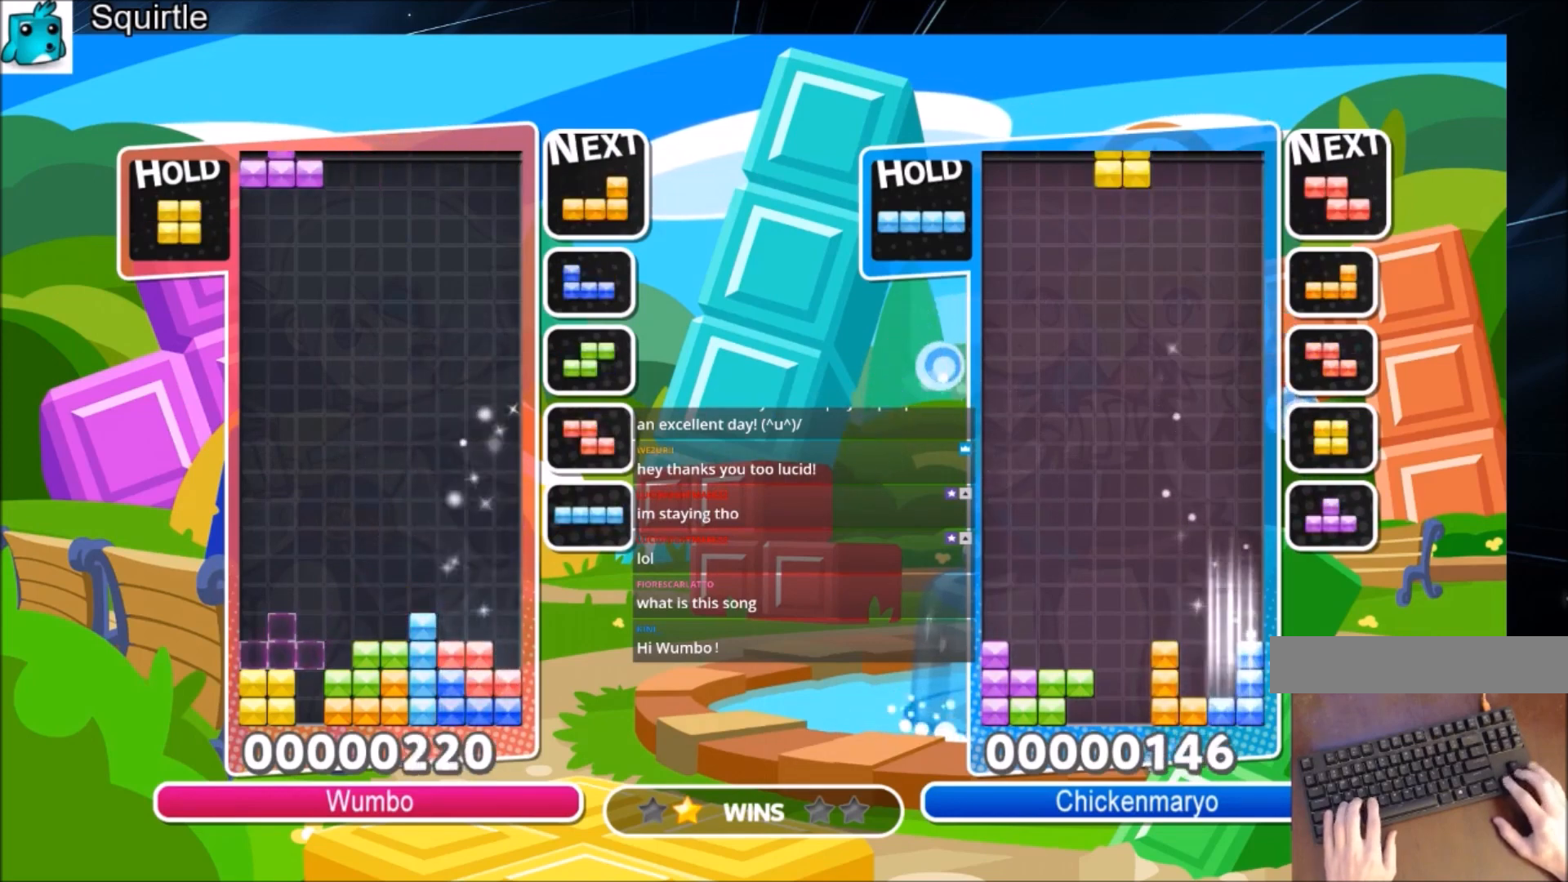
{"keys": [], "events": [[34, "x", "down"], [134, "c", "up"], [201, "down", "down"], [201, "x", "up"], [267, "left", "up"], [301, "down", "up"]]}
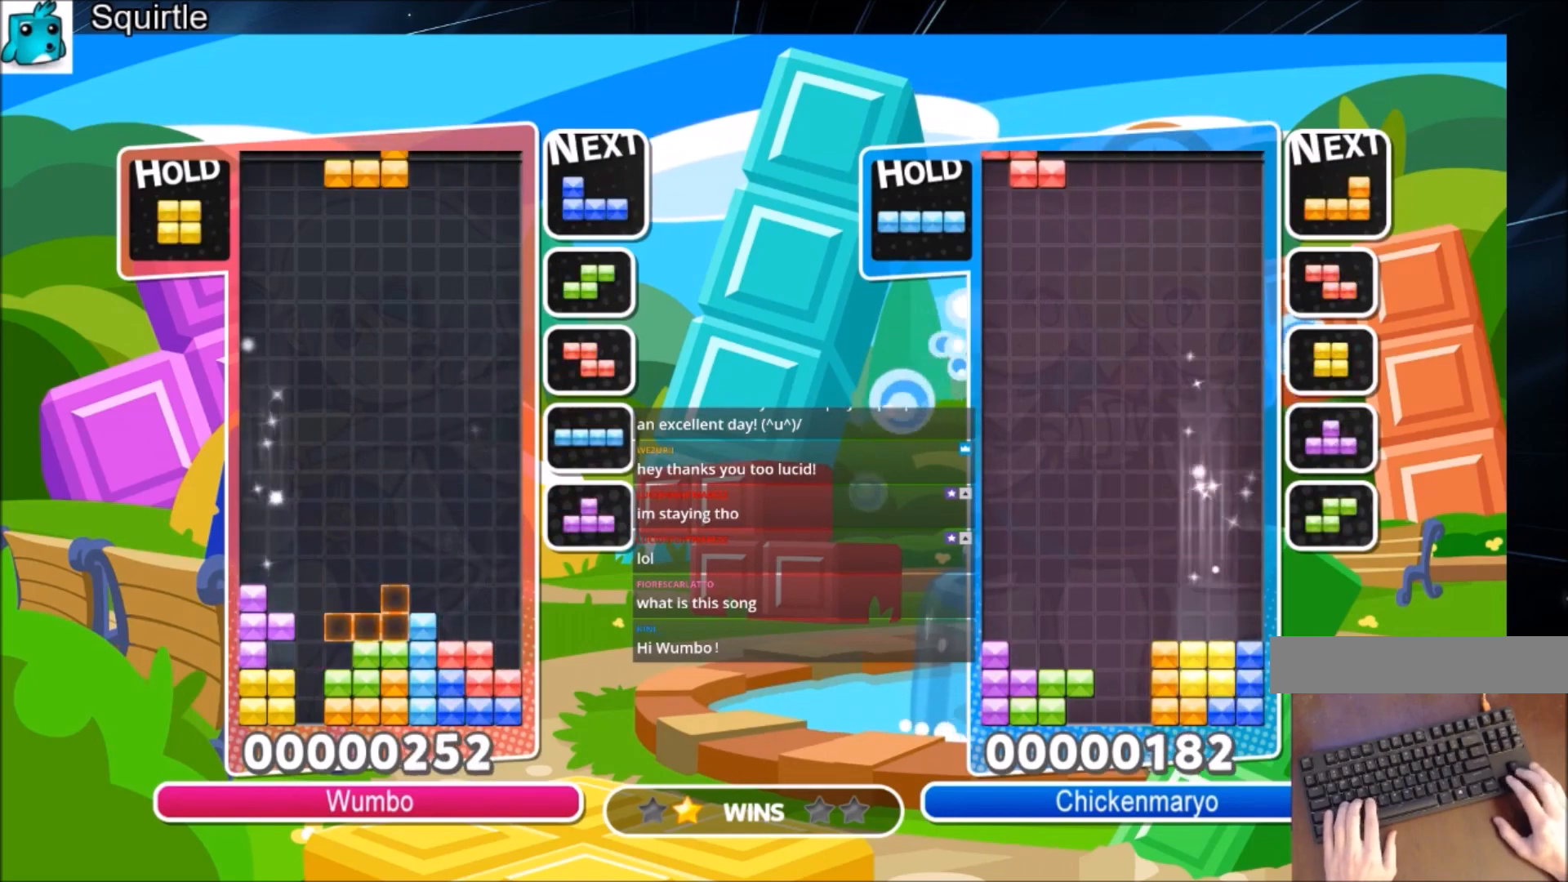
{"keys": [], "events": [[233, "c", "down"], [367, "c", "up"]]}
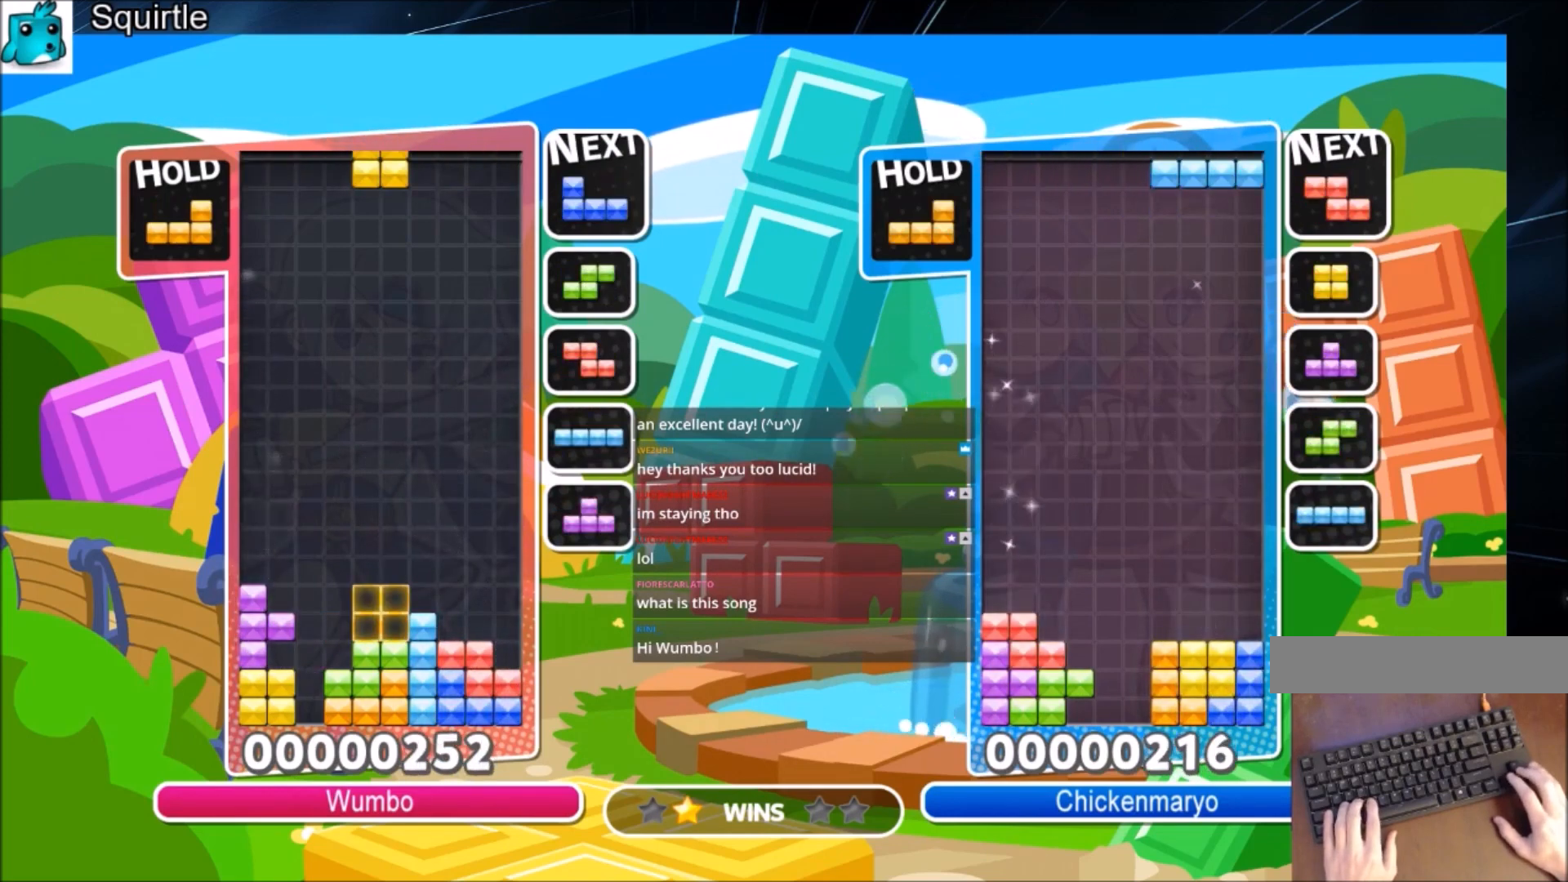
{"keys": [], "events": [[101, "right", "down"], [434, "right", "up"]]}
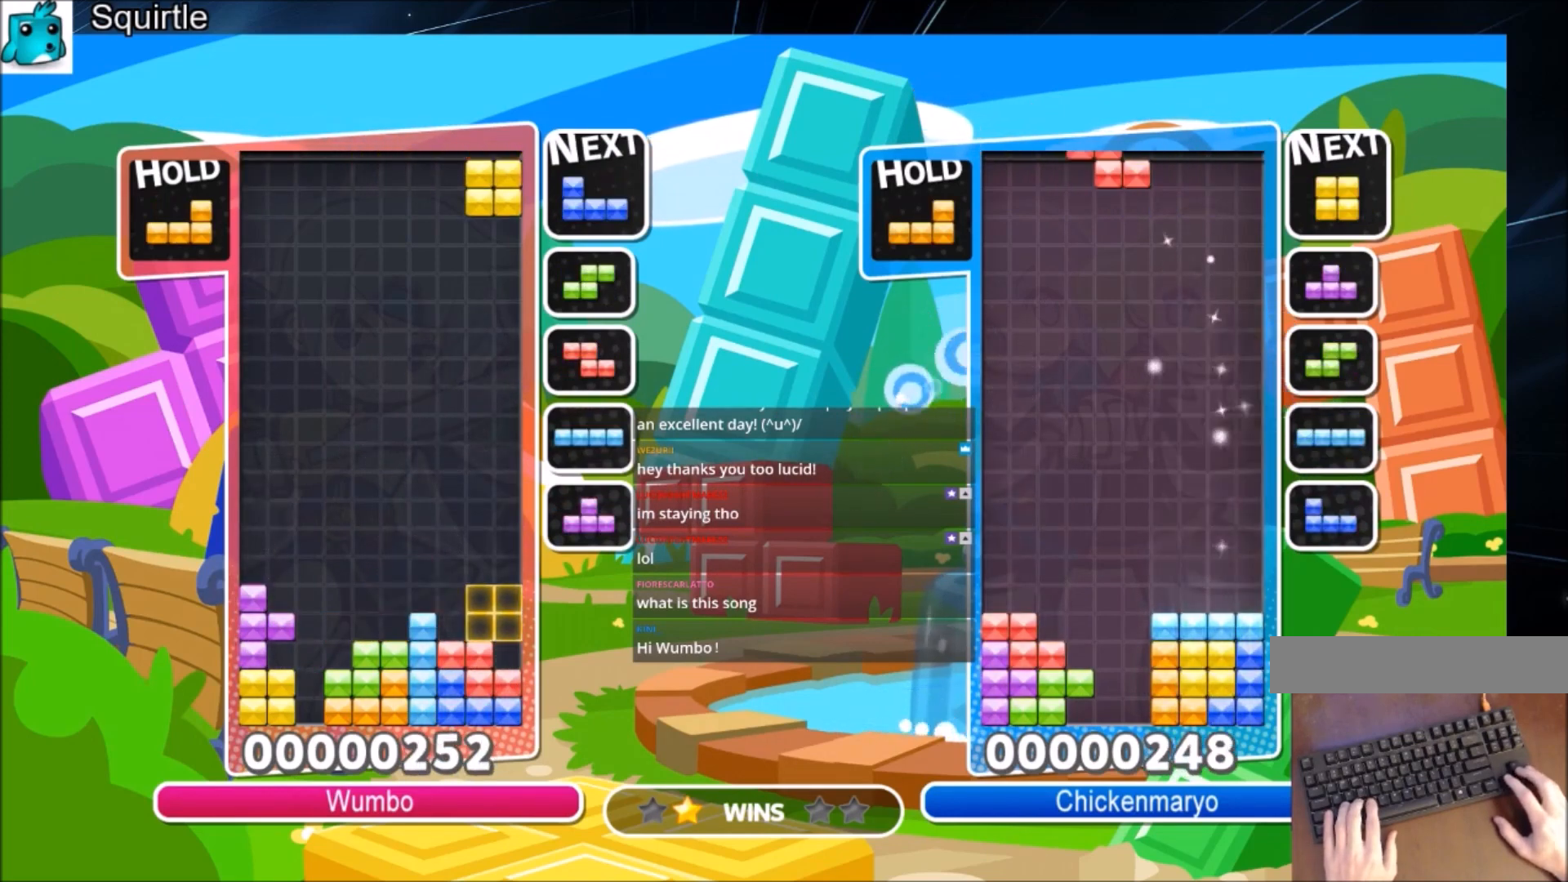
{"keys": [], "events": [[33, "left", "down"], [133, "left", "up"], [300, "down", "down"], [400, "down", "up"]]}
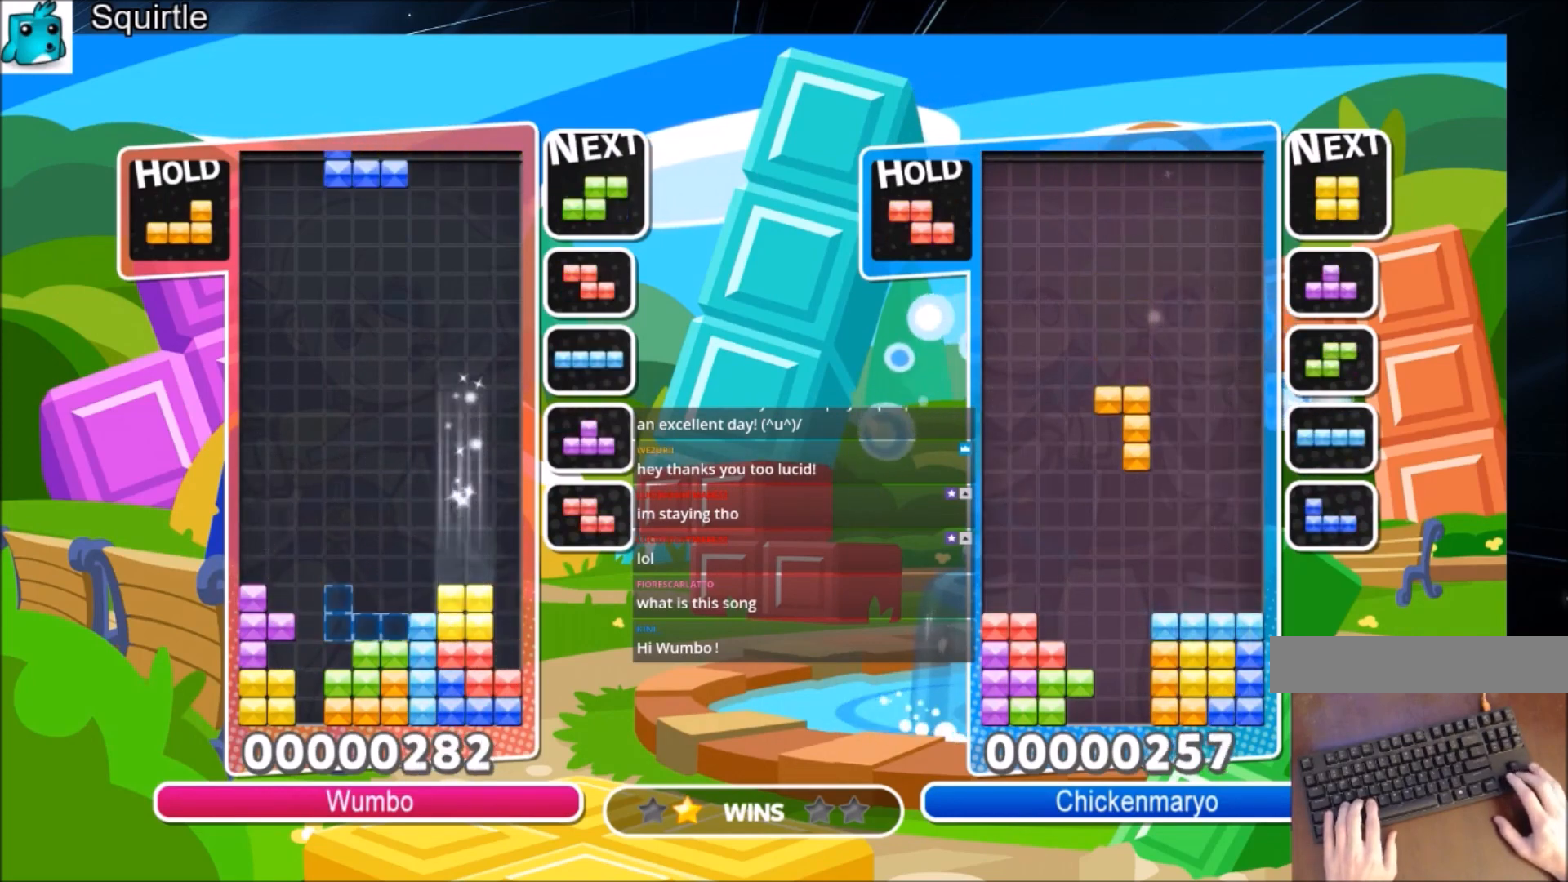
{"keys": ["left", "x"], "events": [[100, "right", "down"], [134, "c", "down"], [234, "x", "down"], [334, "c", "up"], [334, "x", "up"], [401, "x", "down"], [434, "right", "up"], [468, "left", "down"]]}
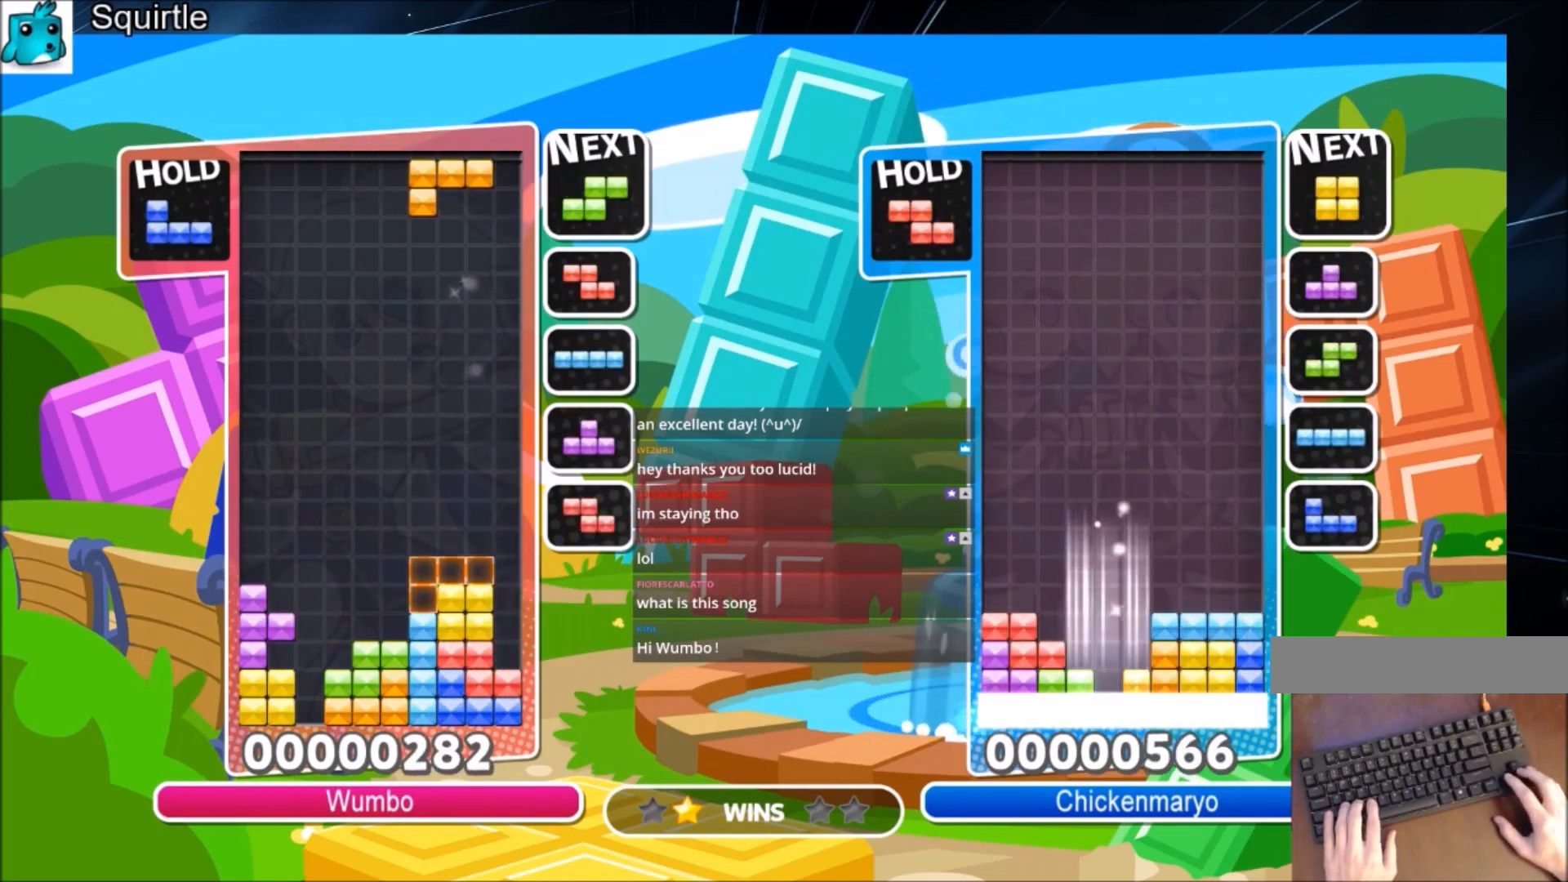
{"keys": ["right"], "events": [[33, "down", "down"], [33, "x", "up"], [167, "down", "up"], [267, "z", "down"], [367, "down", "down"], [400, "left", "up"], [400, "right", "down"], [400, "z", "up"], [434, "down", "up"]]}
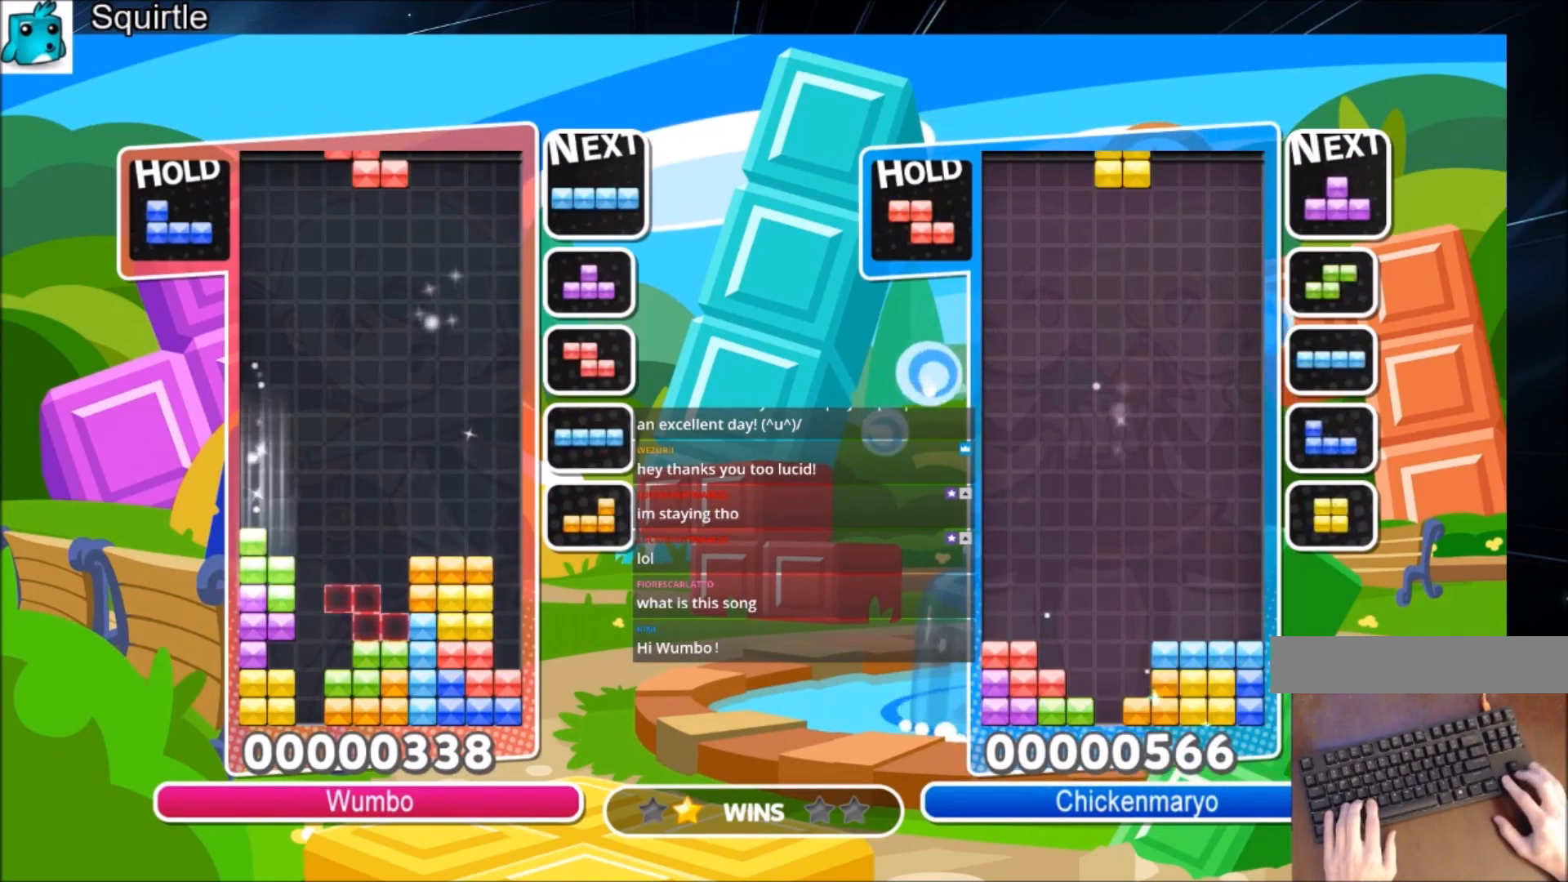
{"keys": ["left"], "events": [[134, "right", "up"], [501, "left", "down"]]}
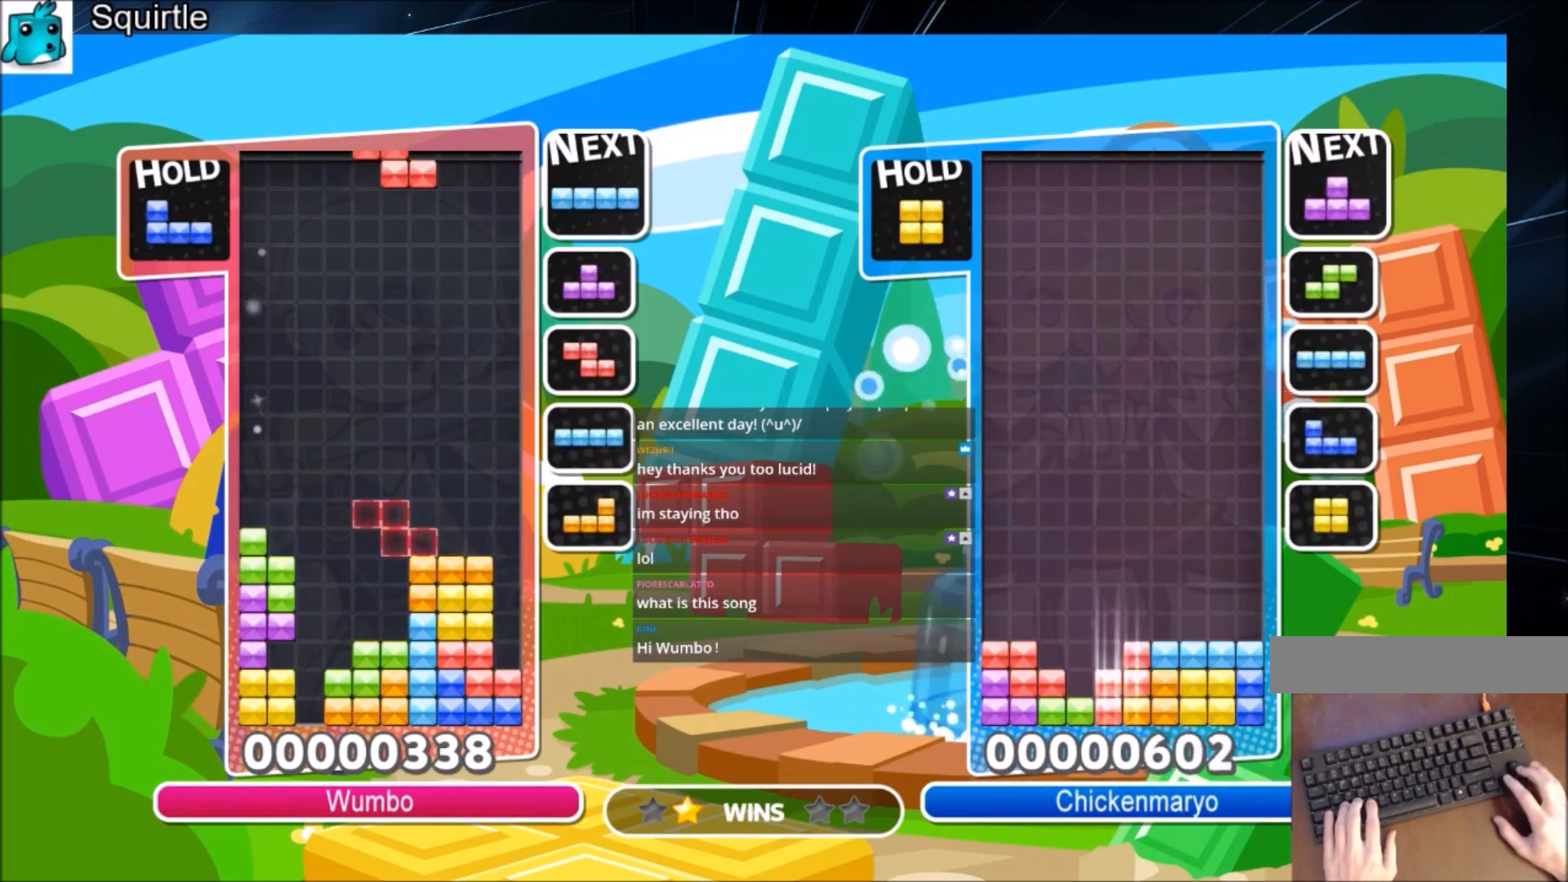
{"keys": ["right", "x"], "events": [[33, "left", "up"], [133, "left", "down"], [233, "down", "down"], [266, "left", "up"], [266, "right", "down"], [333, "down", "up"], [467, "x", "down"]]}
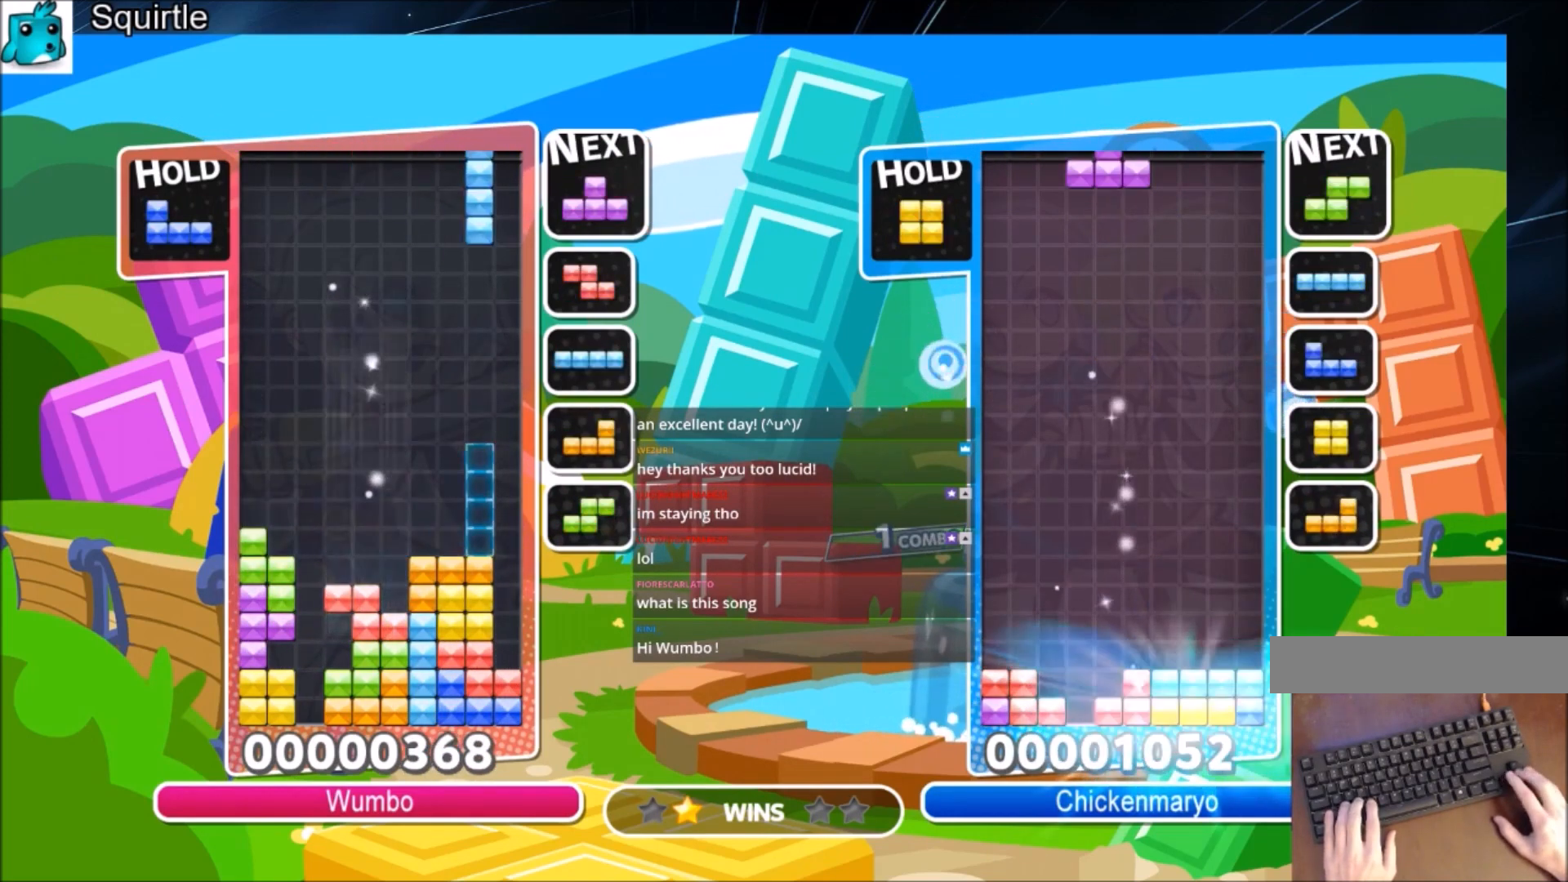
{"keys": ["c", "left"], "events": [[167, "down", "down"], [200, "left", "down"], [200, "right", "up"], [200, "x", "up"], [234, "down", "up"], [400, "c", "down"]]}
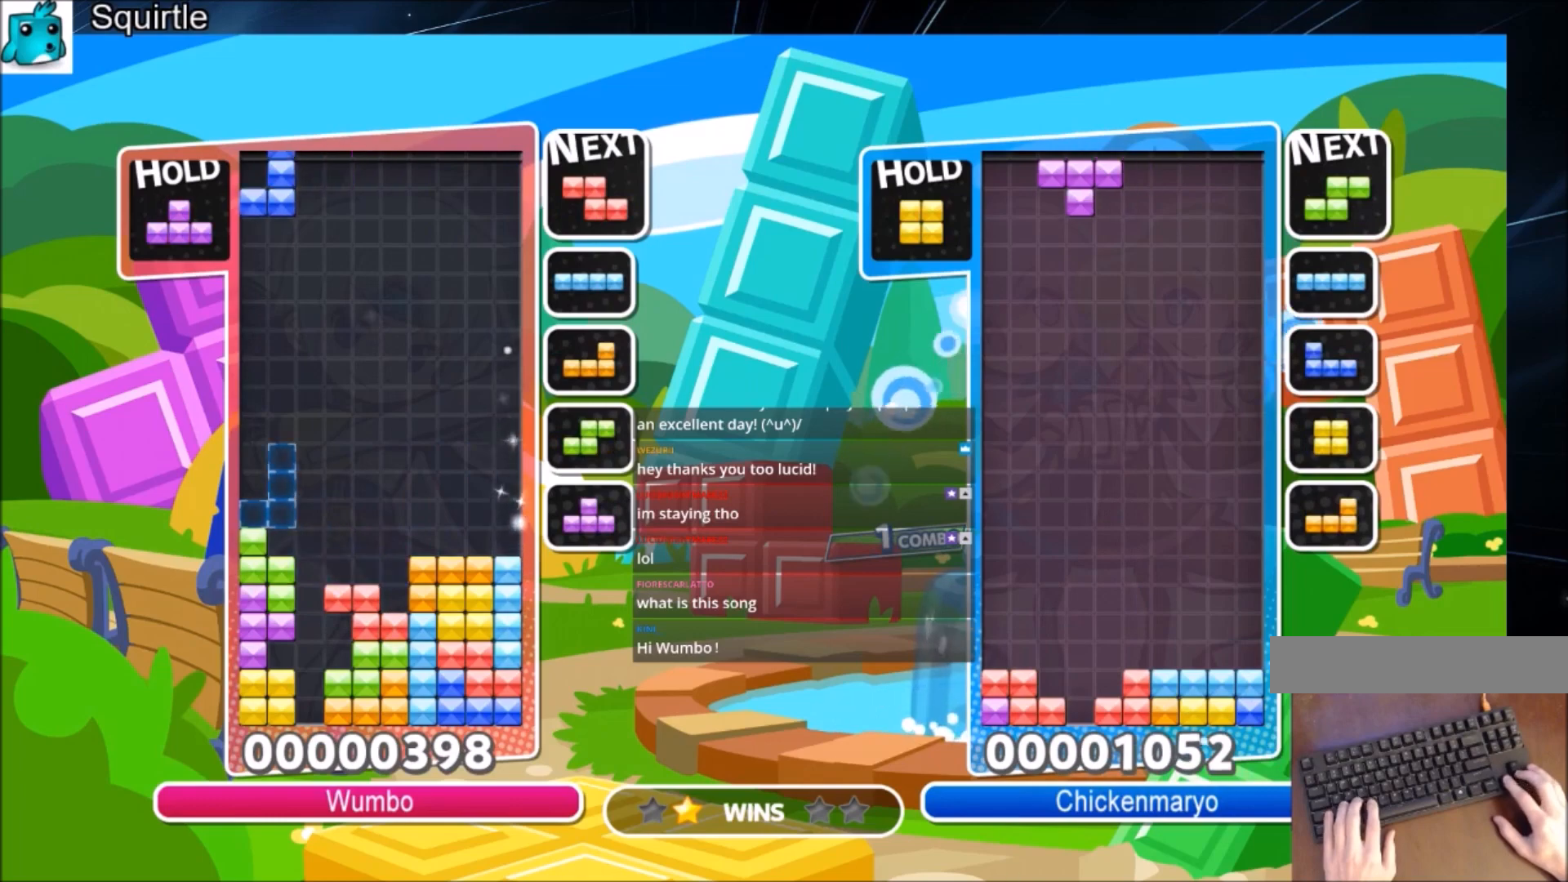
{"keys": ["x"], "events": [[33, "z", "down"], [66, "c", "up"], [133, "left", "up"], [133, "right", "down"], [133, "z", "up"], [266, "x", "down"], [367, "x", "up"], [400, "right", "up"], [433, "x", "down"]]}
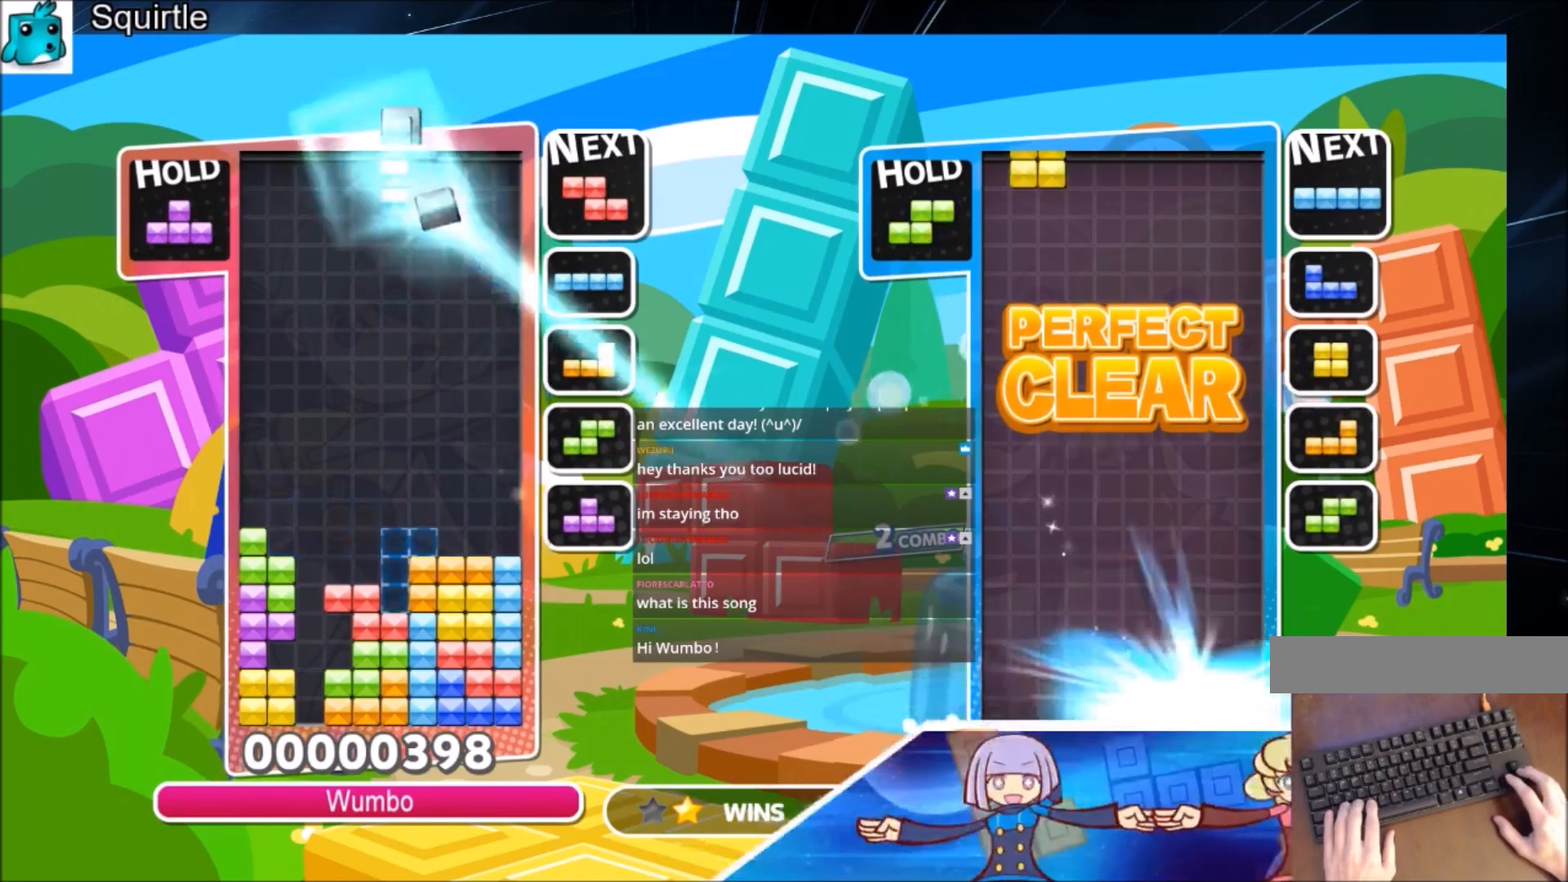
{"keys": ["left"], "events": [[100, "x", "up"], [267, "down", "down"], [434, "down", "up"], [434, "left", "down"]]}
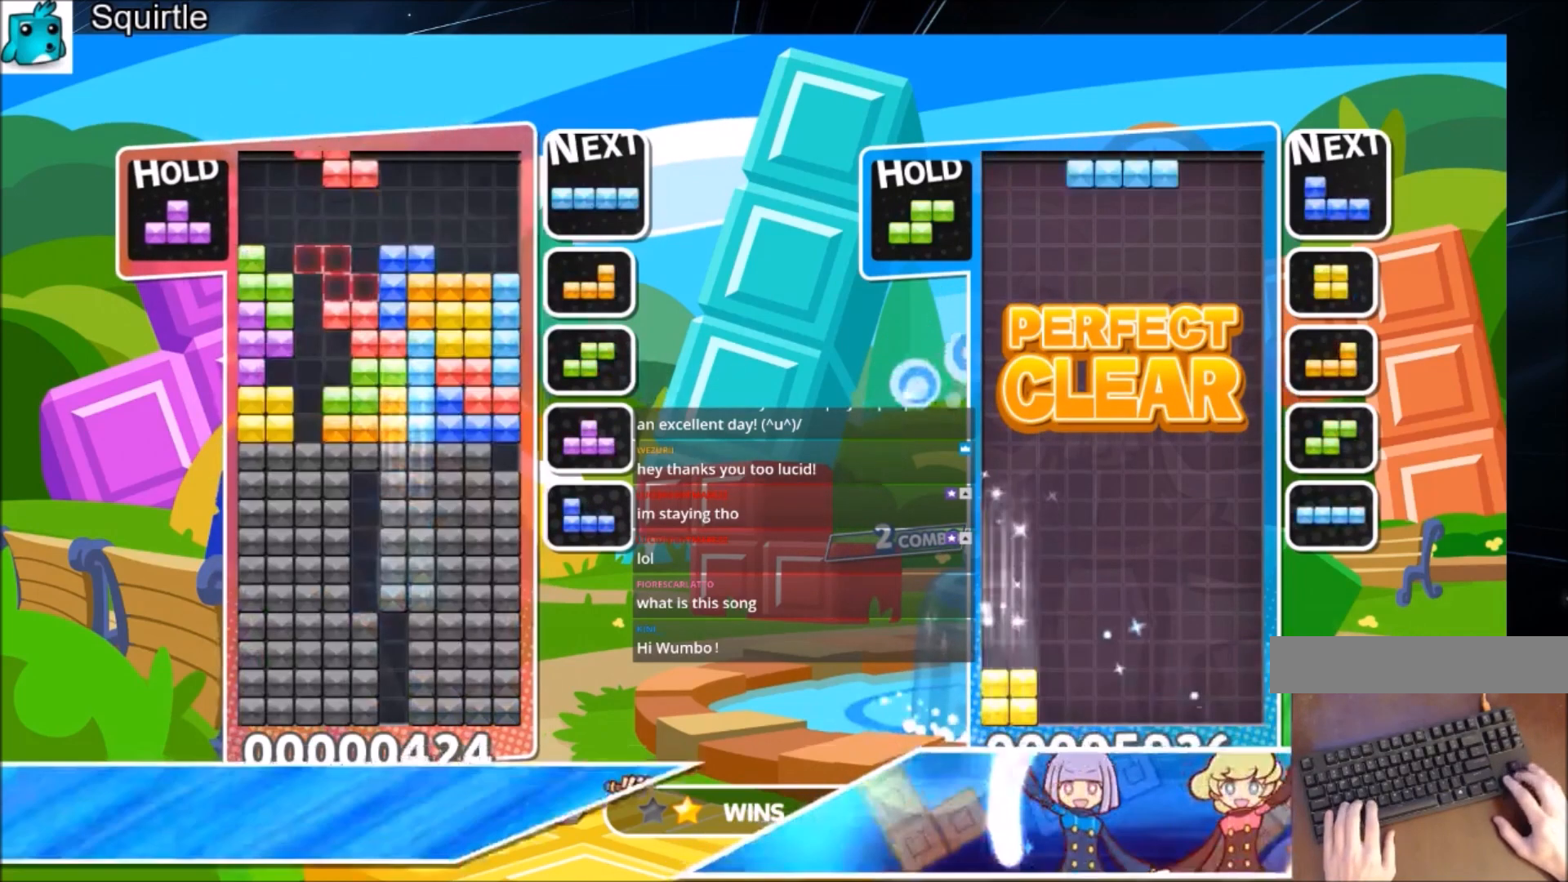
{"keys": [], "events": [[233, "down", "down"], [233, "left", "up"], [333, "down", "up"]]}
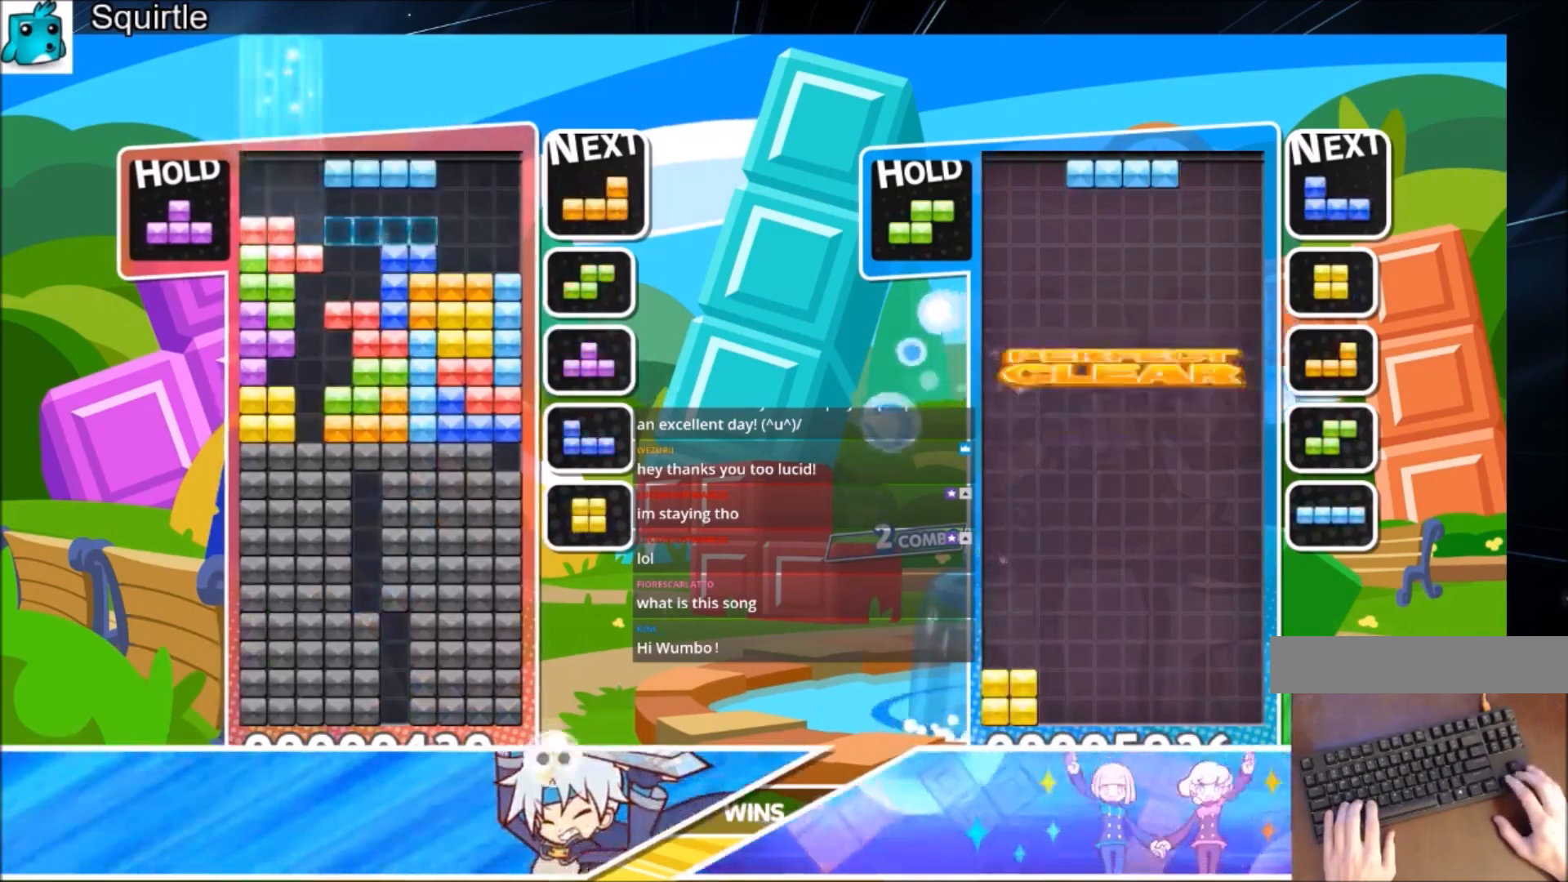
{"keys": ["up"], "events": [[134, "c", "down"], [134, "left", "down"], [167, "up", "down"], [200, "c", "up"], [200, "left", "up"], [200, "x", "down"], [300, "x", "up"], [300, "z", "down"], [367, "right", "down"], [434, "right", "up"], [501, "z", "up"]]}
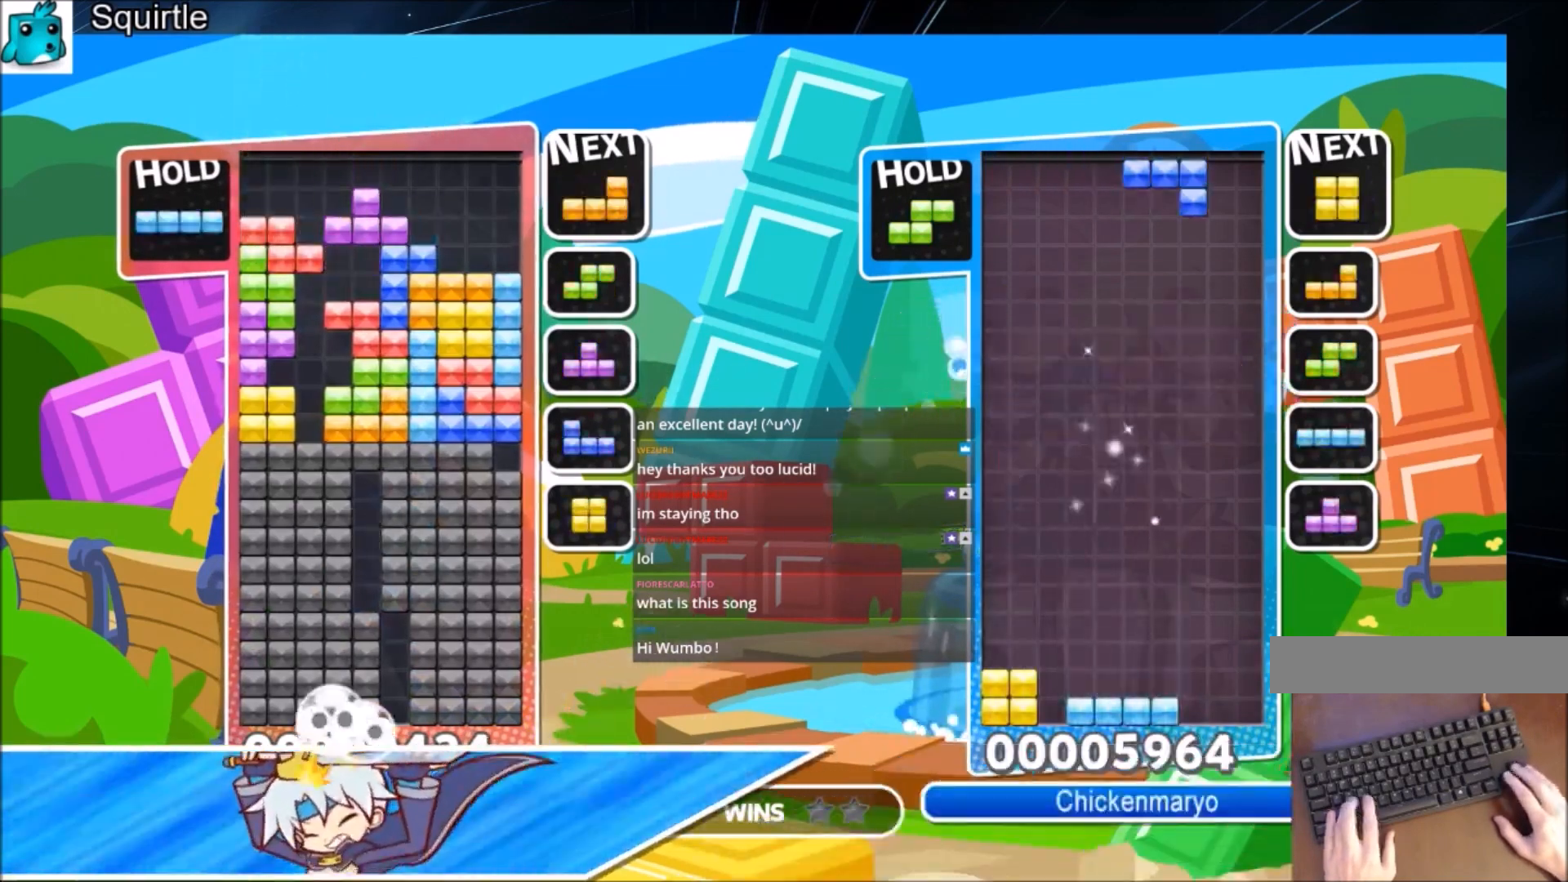
{"keys": ["up", "x"], "events": [[33, "z", "down"], [233, "z", "up"], [266, "x", "down"], [433, "x", "up"], [500, "x", "down"]]}
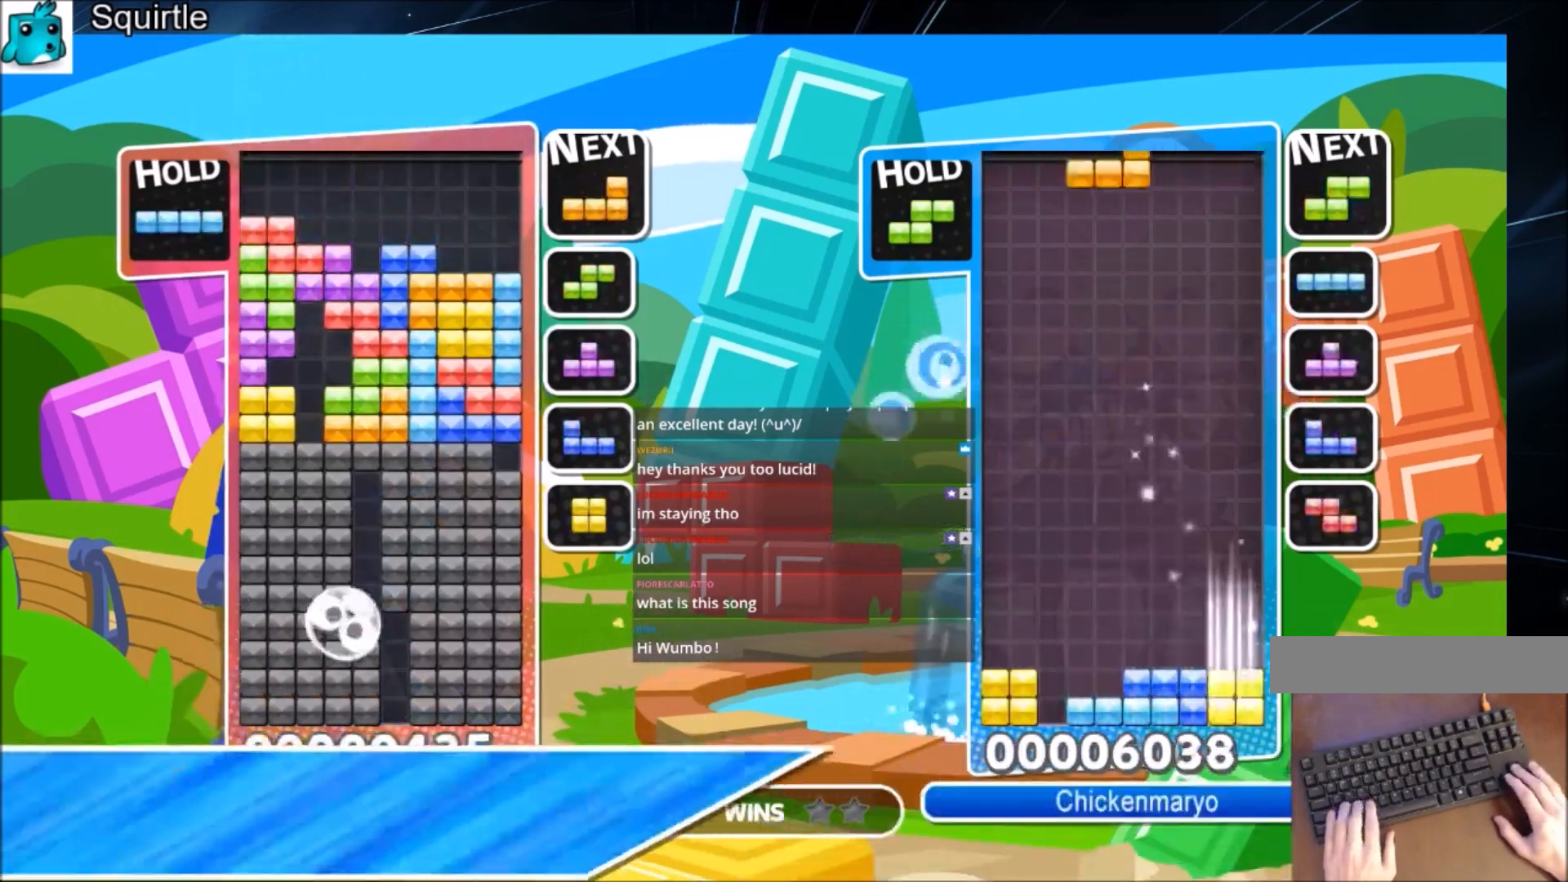
{"keys": ["down", "x"], "events": [[167, "x", "up"], [234, "x", "down"], [300, "up", "up"], [400, "down", "down"]]}
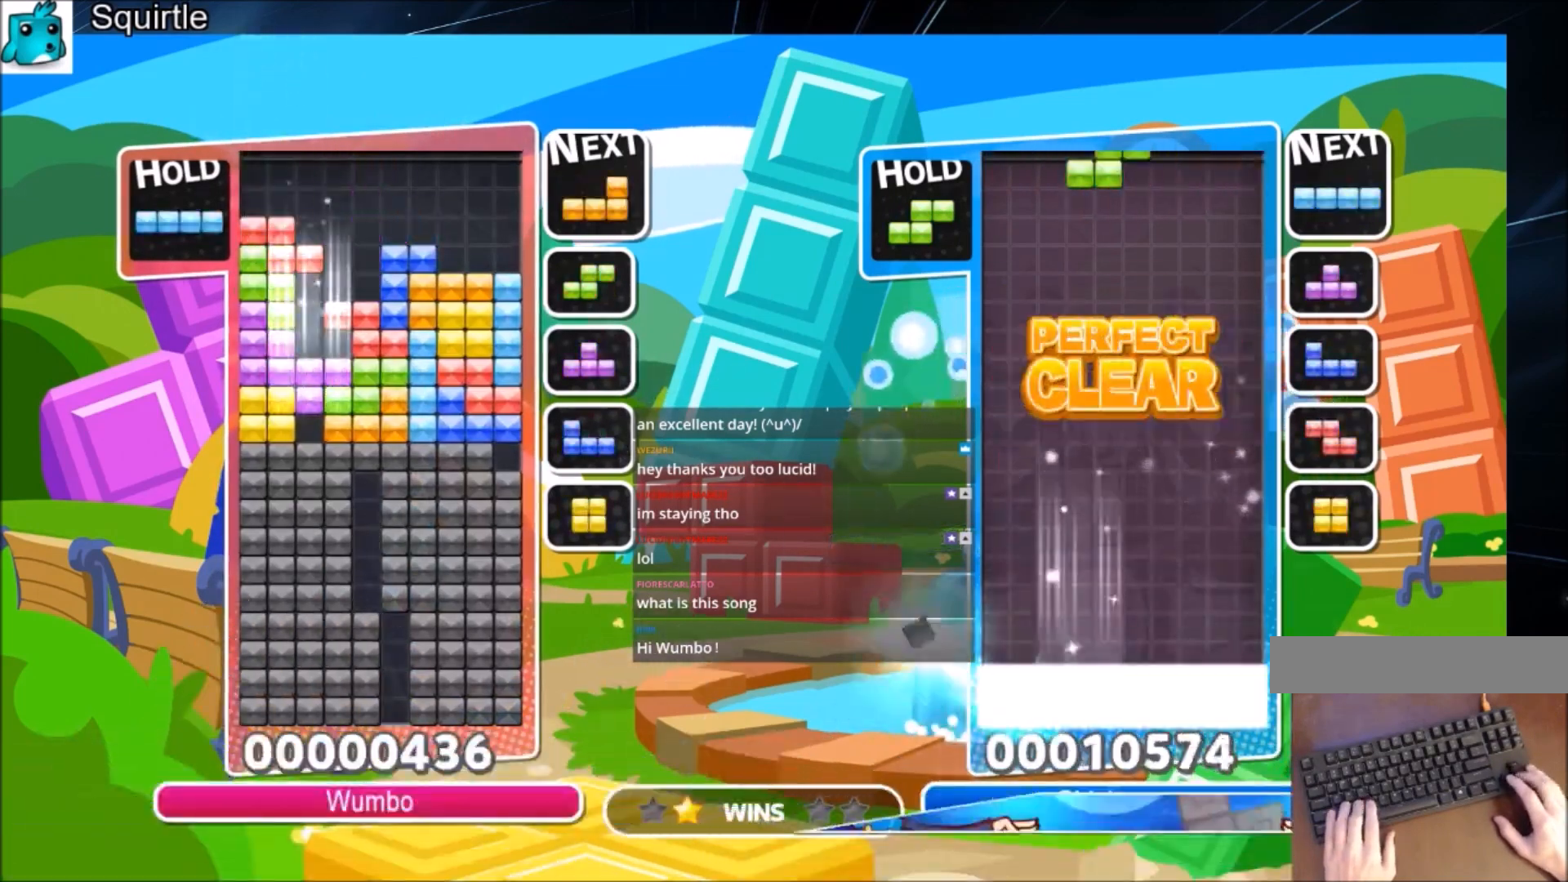
{"keys": [], "events": [[33, "down", "up"], [33, "x", "up"], [66, "down", "down"], [200, "down", "up"], [266, "down", "down"], [433, "down", "up"]]}
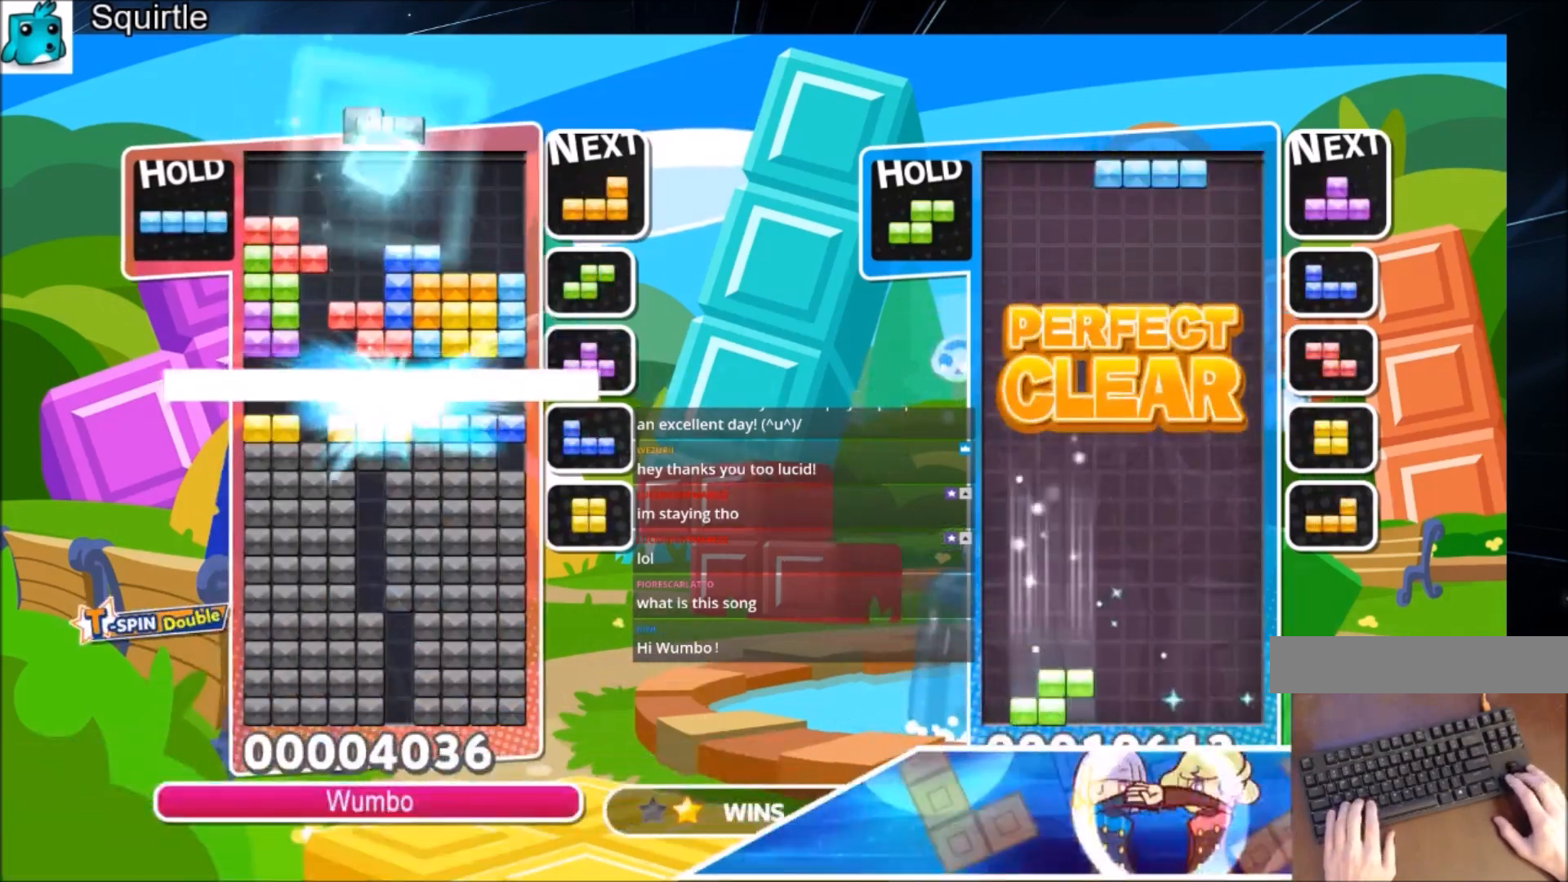
{"keys": [], "events": [[33, "down", "down"], [200, "down", "up"], [267, "down", "down"], [334, "down", "up"]]}
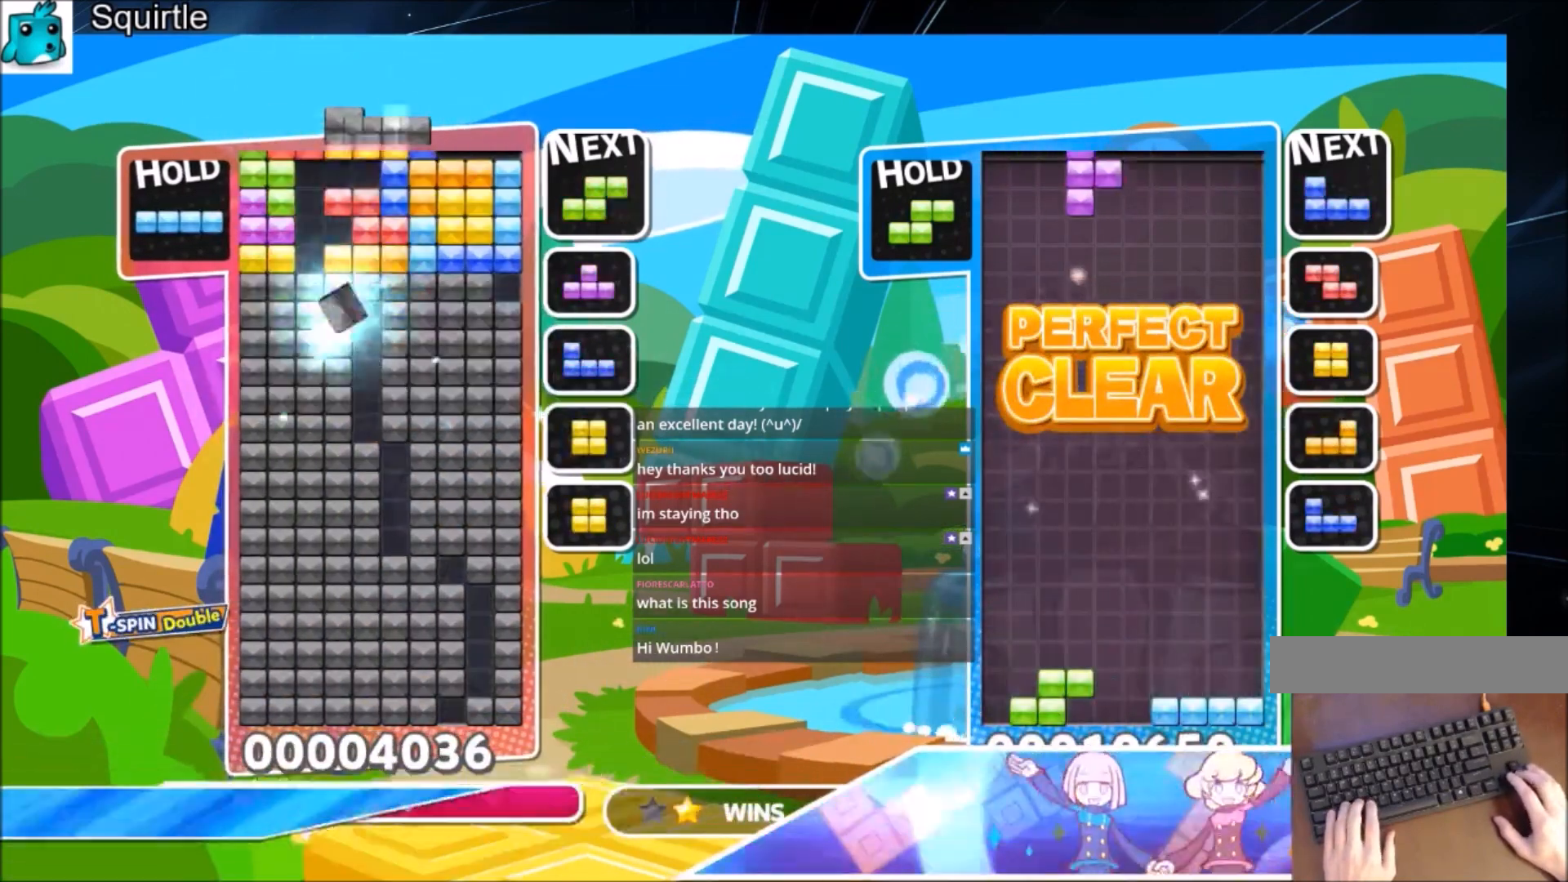
{"keys": ["right", "x", "z"], "events": [[200, "right", "down"], [200, "z", "down"], [400, "x", "down"], [400, "z", "up"], [467, "z", "down"]]}
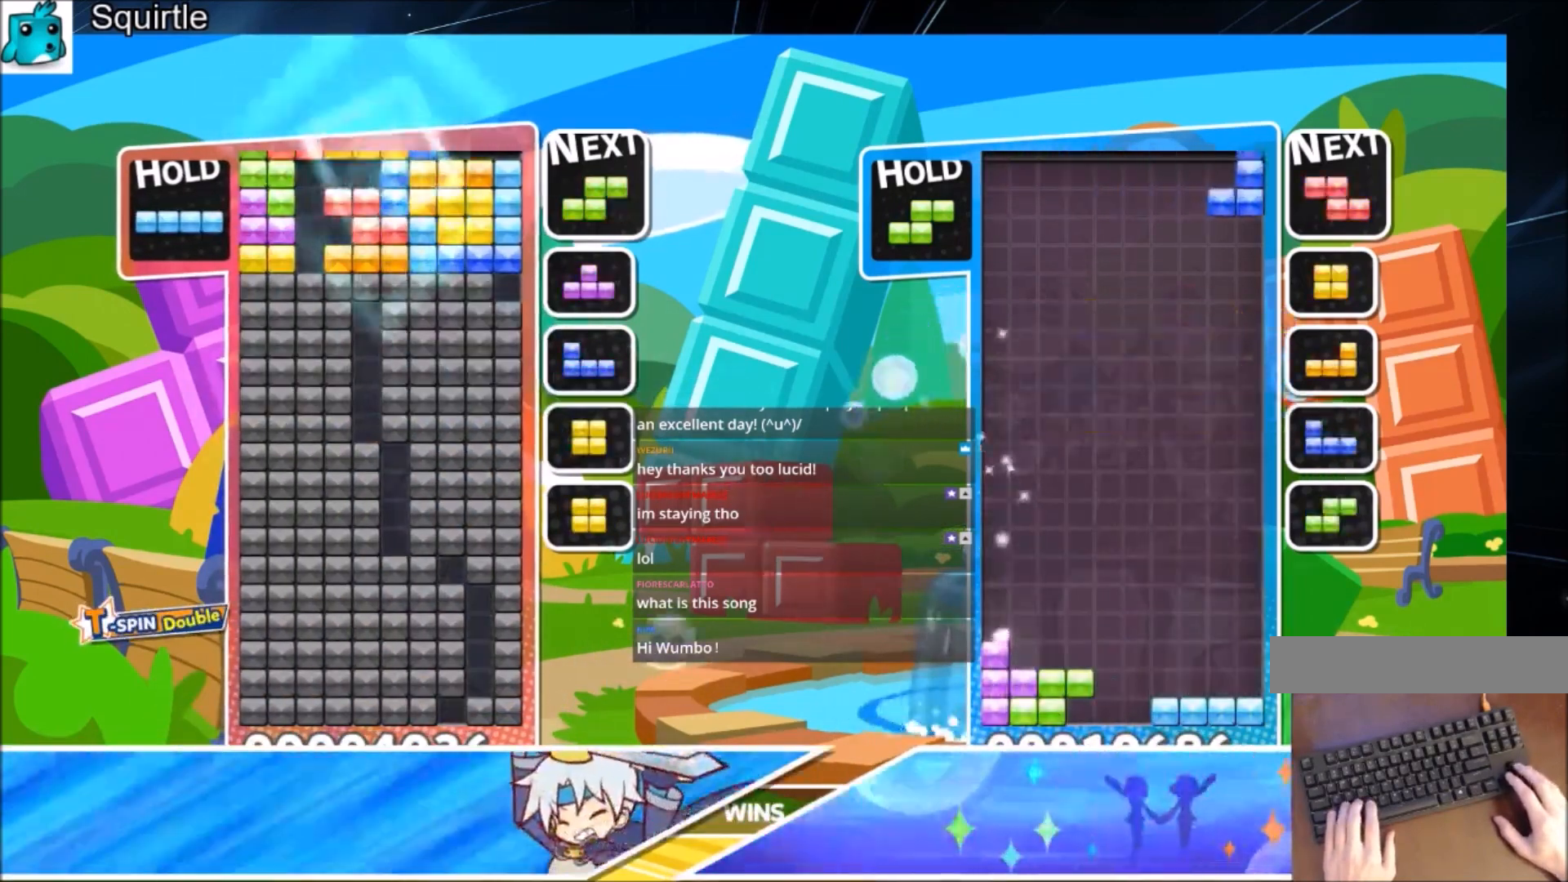
{"keys": [], "events": [[134, "x", "up"], [200, "z", "up"], [400, "right", "up"]]}
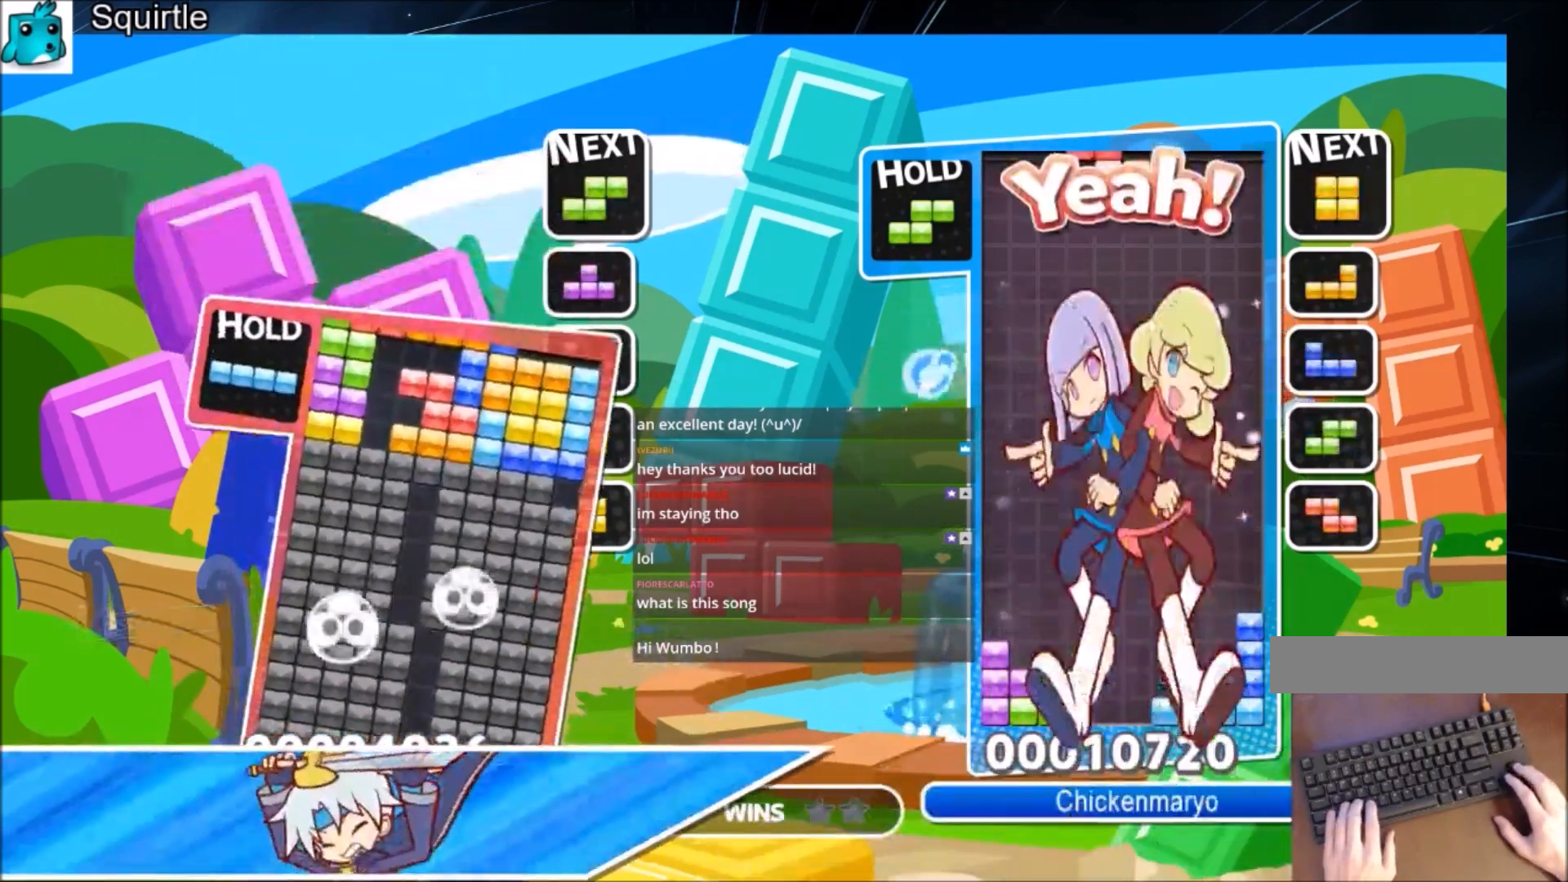
{"keys": [], "events": []}
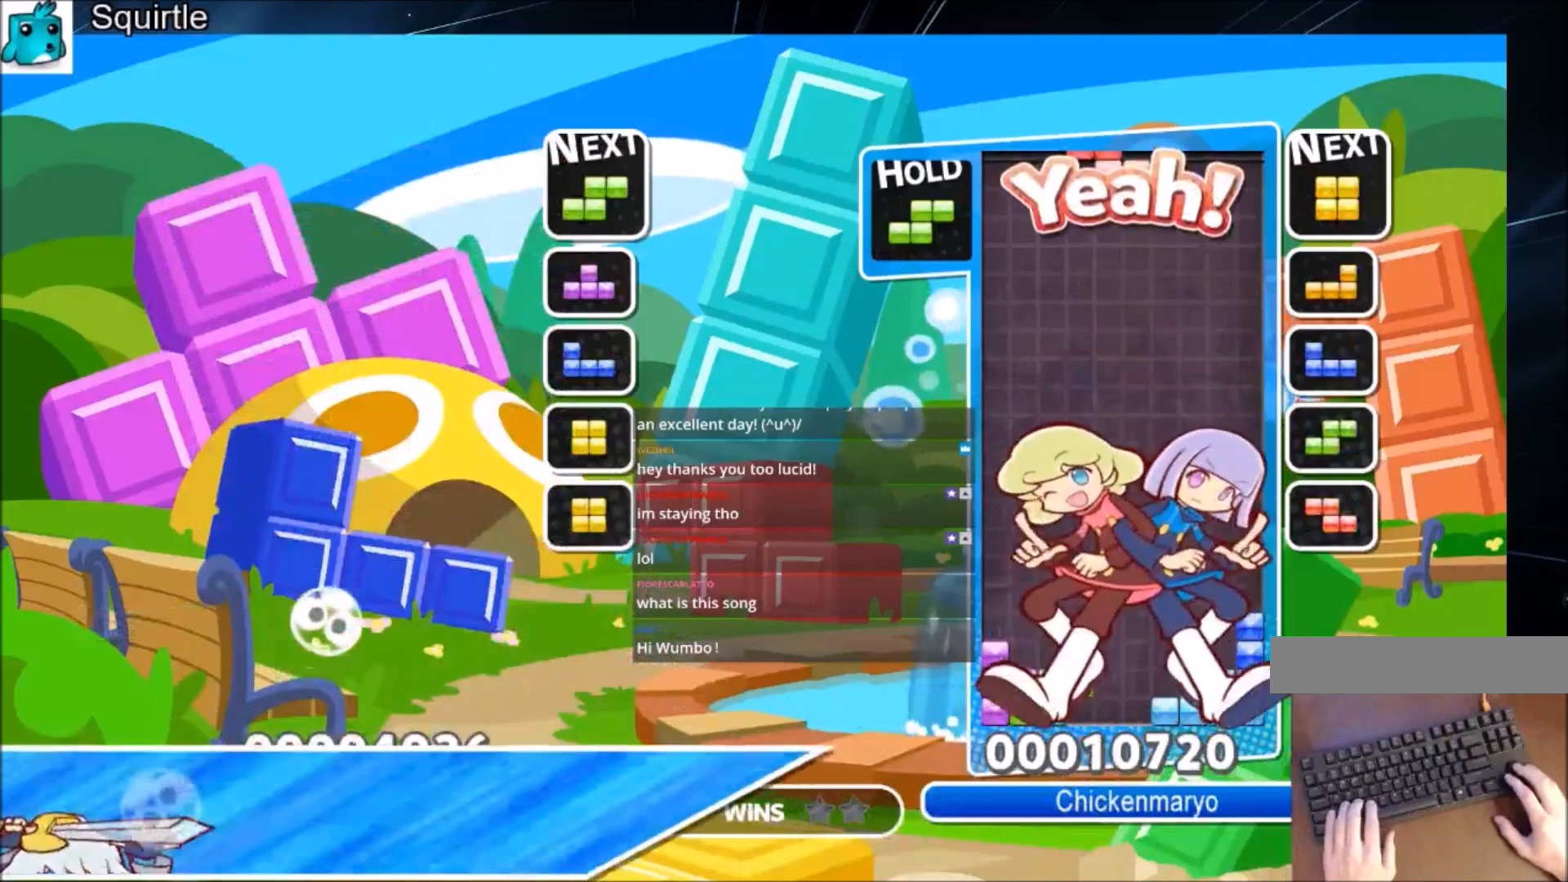
{"keys": [], "events": []}